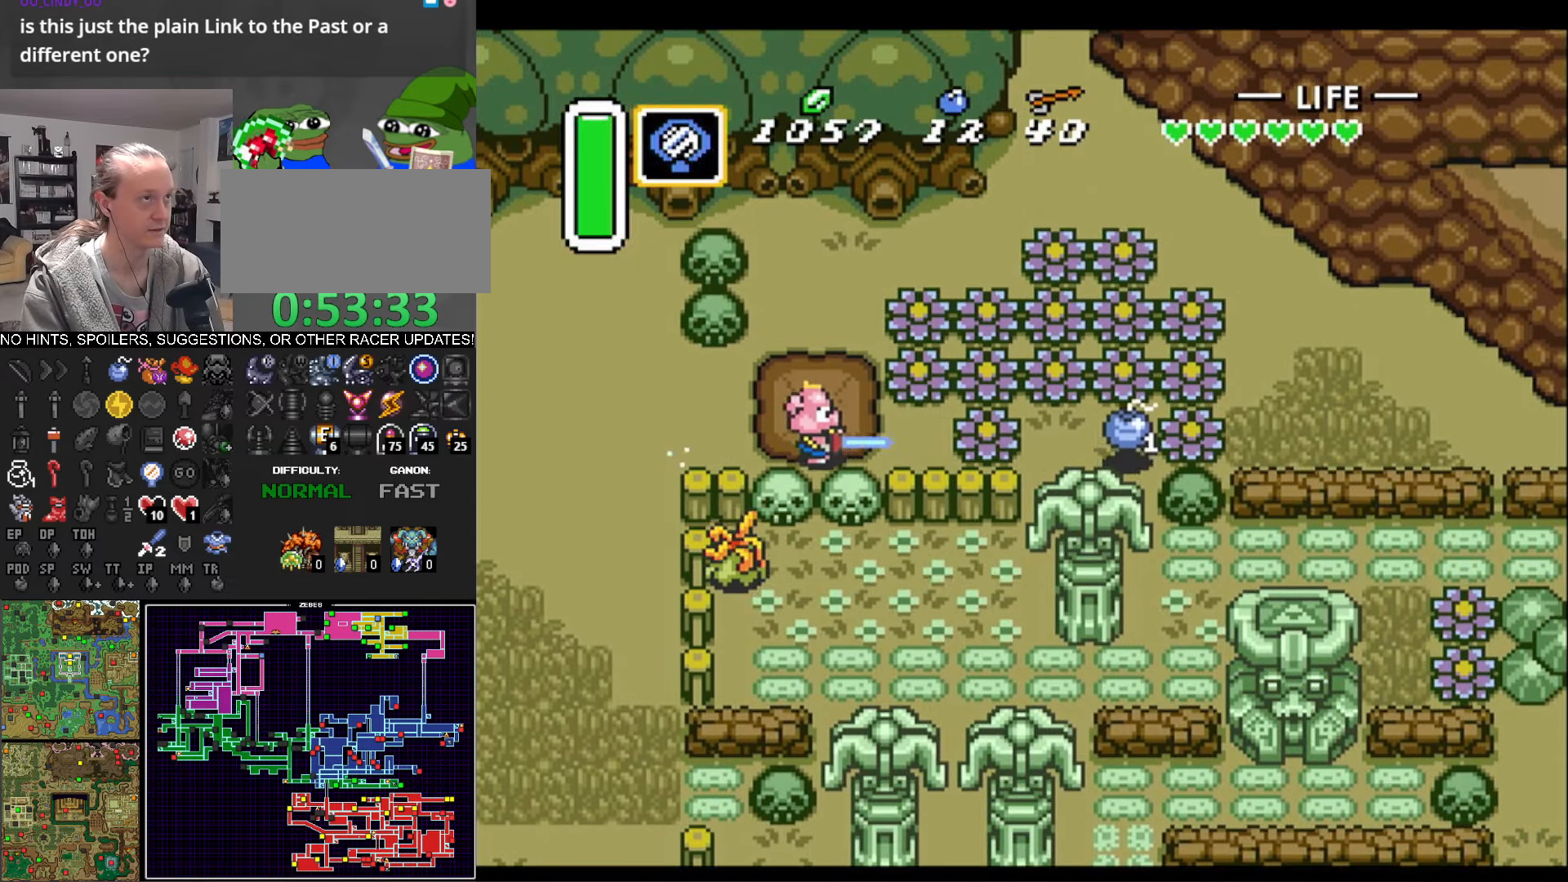
Gameplay with a controller (Nintendo layout); each line is a JSON object with the inputs held at the frame after it. "events" lists button and stick changes between this image and that frame as [ms after this image, input, new state], when the widget could be followed in between. Not read: L3 R3.
{"buttons": ["A"], "events": []}
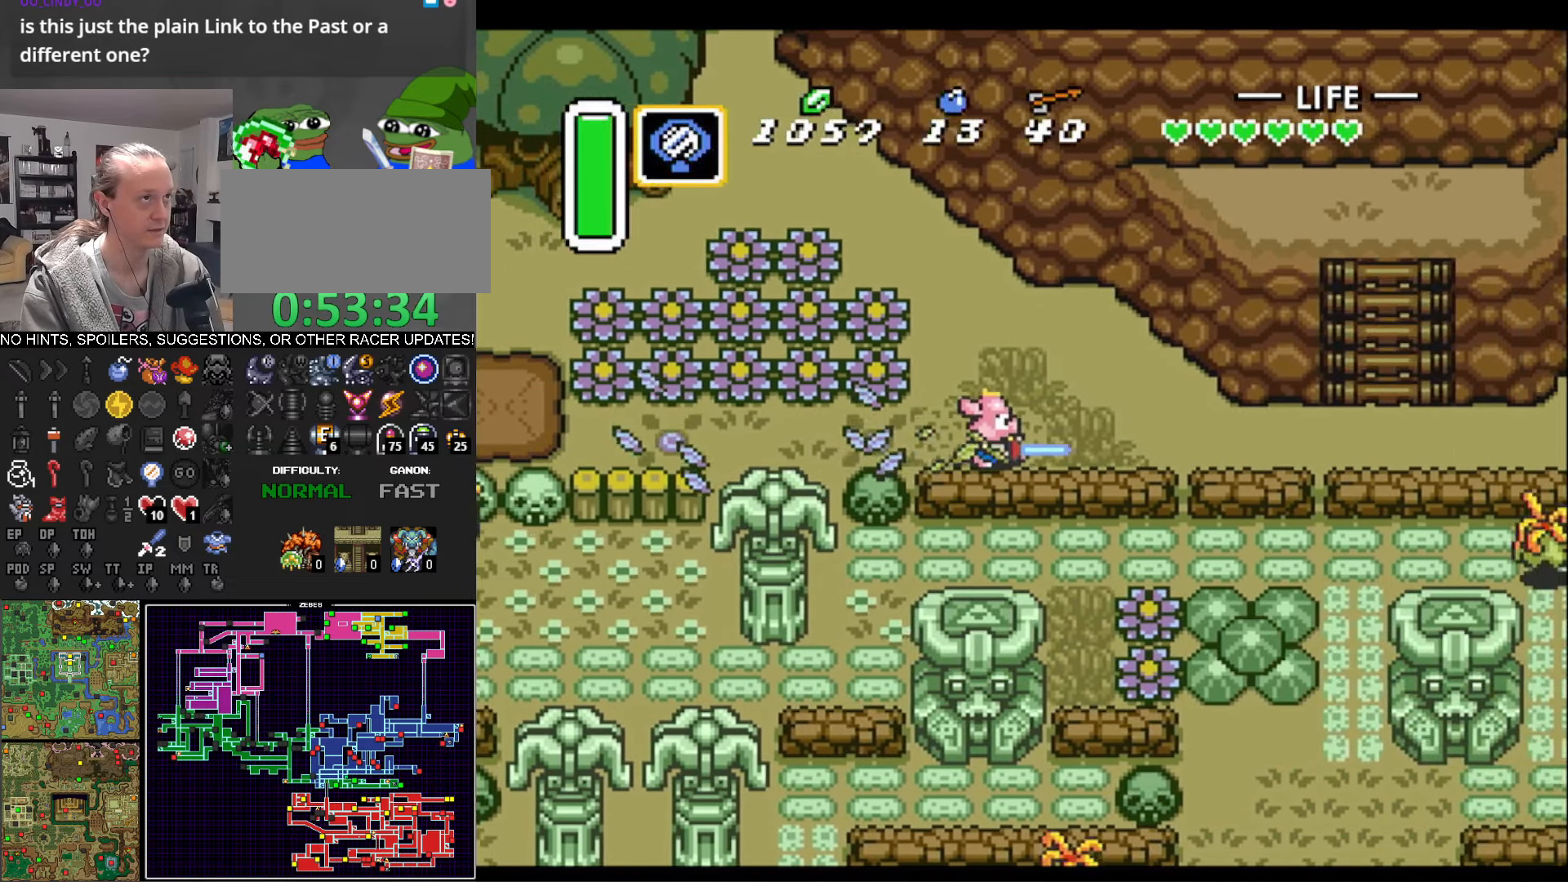
{"buttons": ["DPAD_UP"], "events": [[367, "A", "up"], [367, "DPAD_UP", "down"]]}
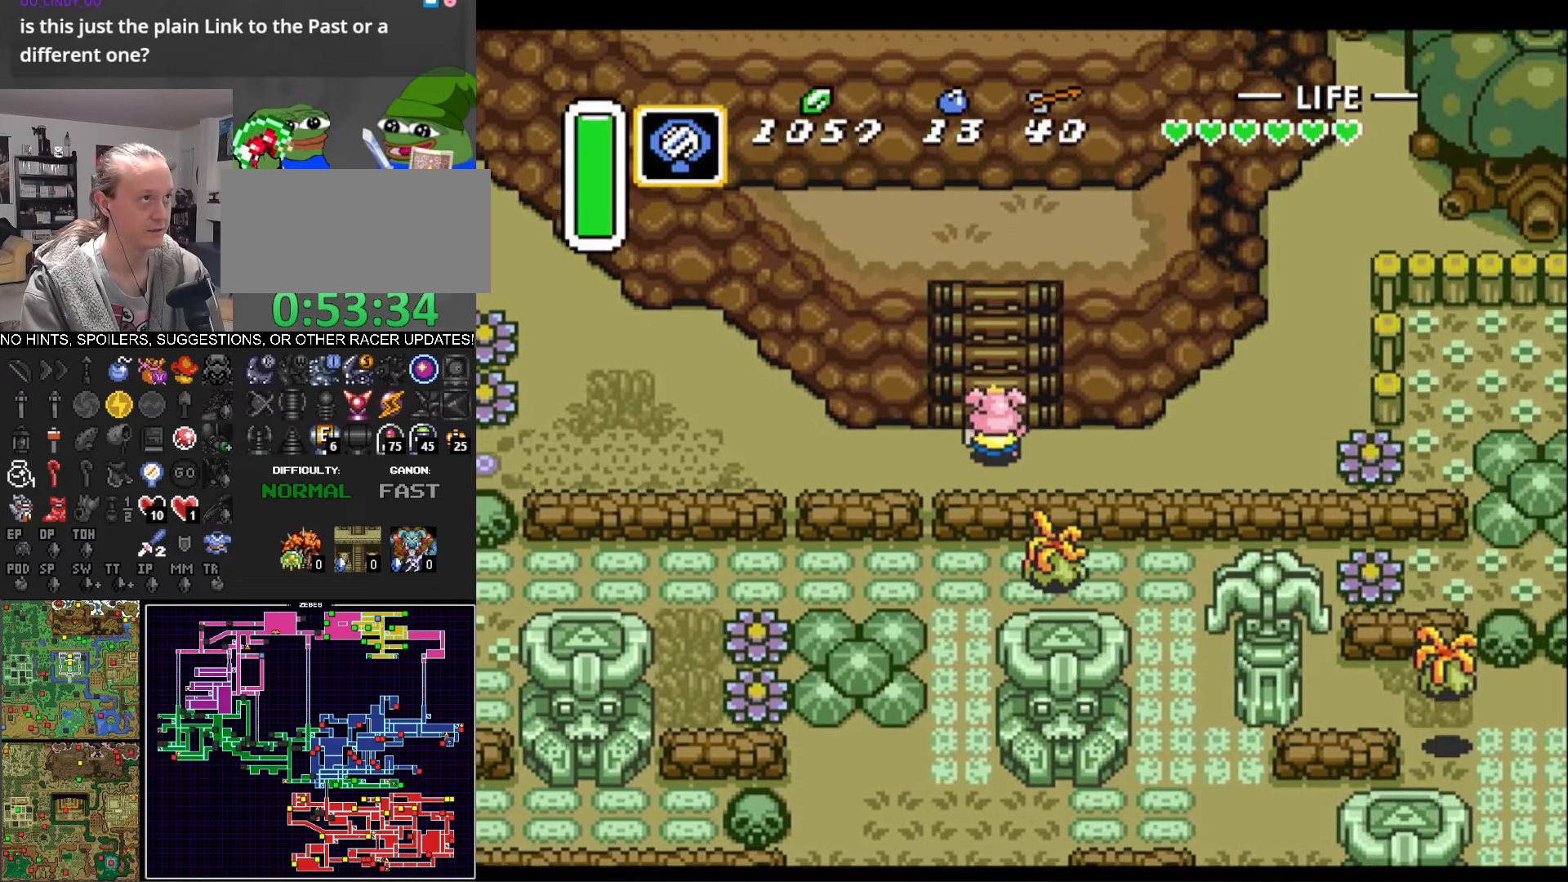
{"buttons": ["DPAD_UP"], "events": []}
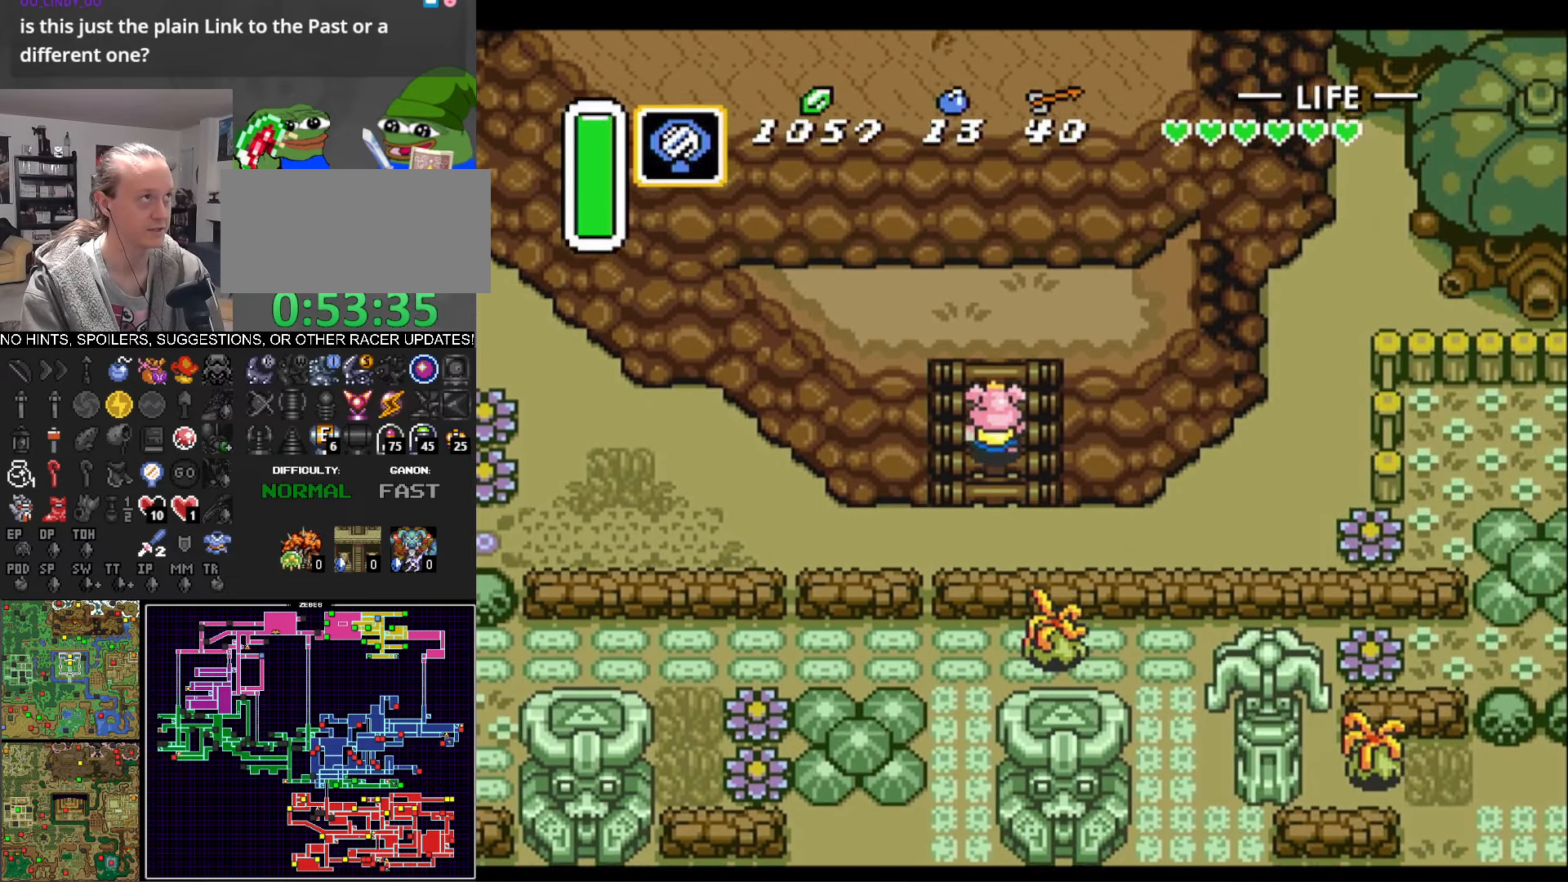
{"buttons": ["DPAD_UP"], "events": []}
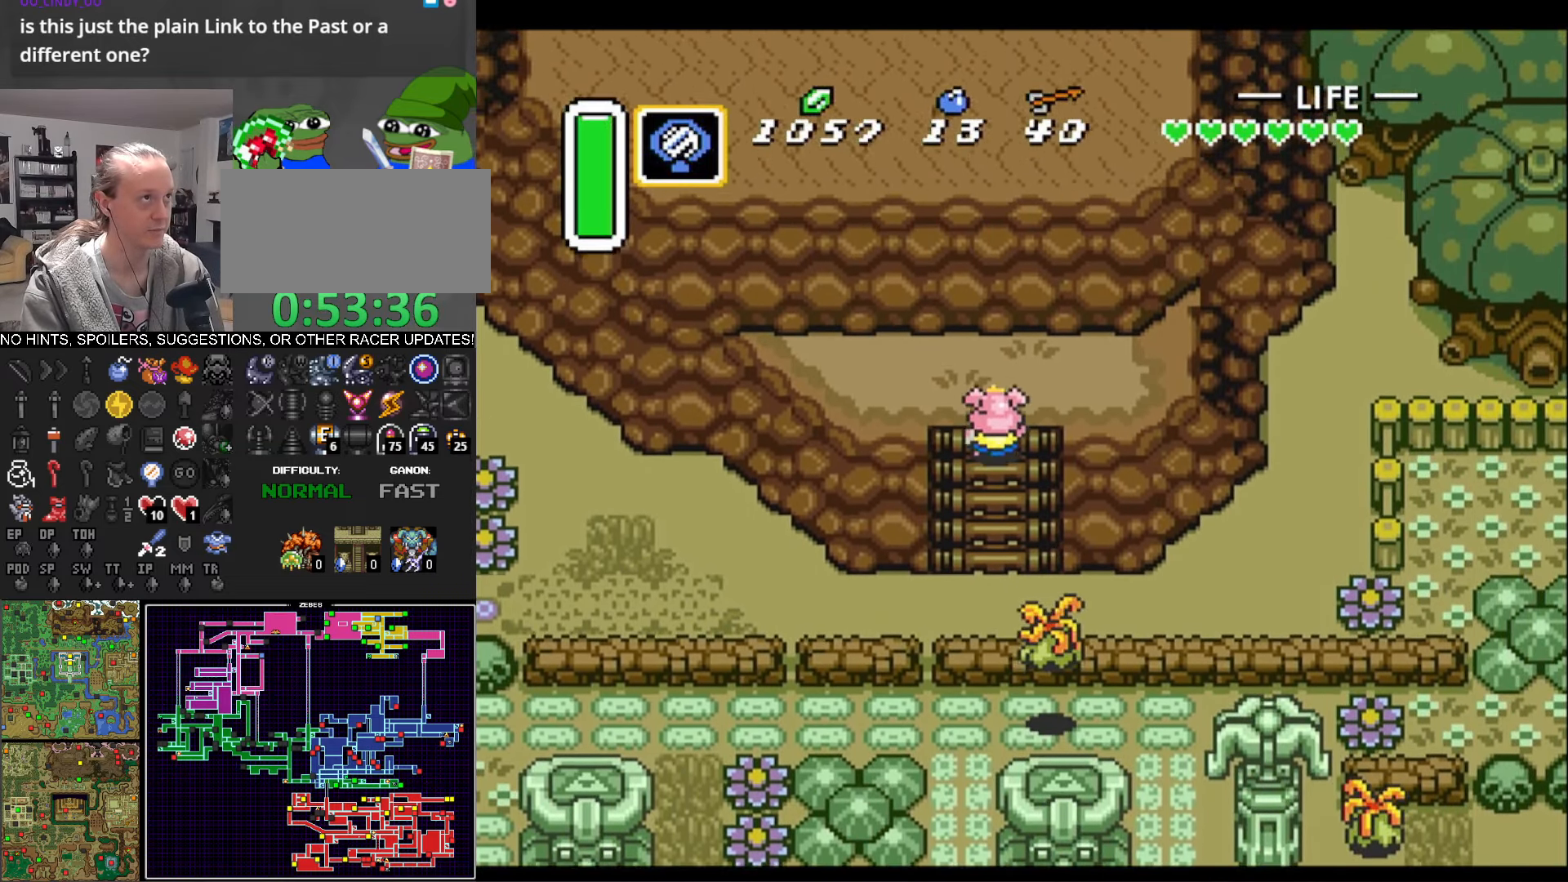
{"buttons": ["Y"], "events": [[167, "DPAD_RIGHT", "down"], [267, "DPAD_UP", "up"], [433, "Y", "down"], [450, "DPAD_RIGHT", "up"]]}
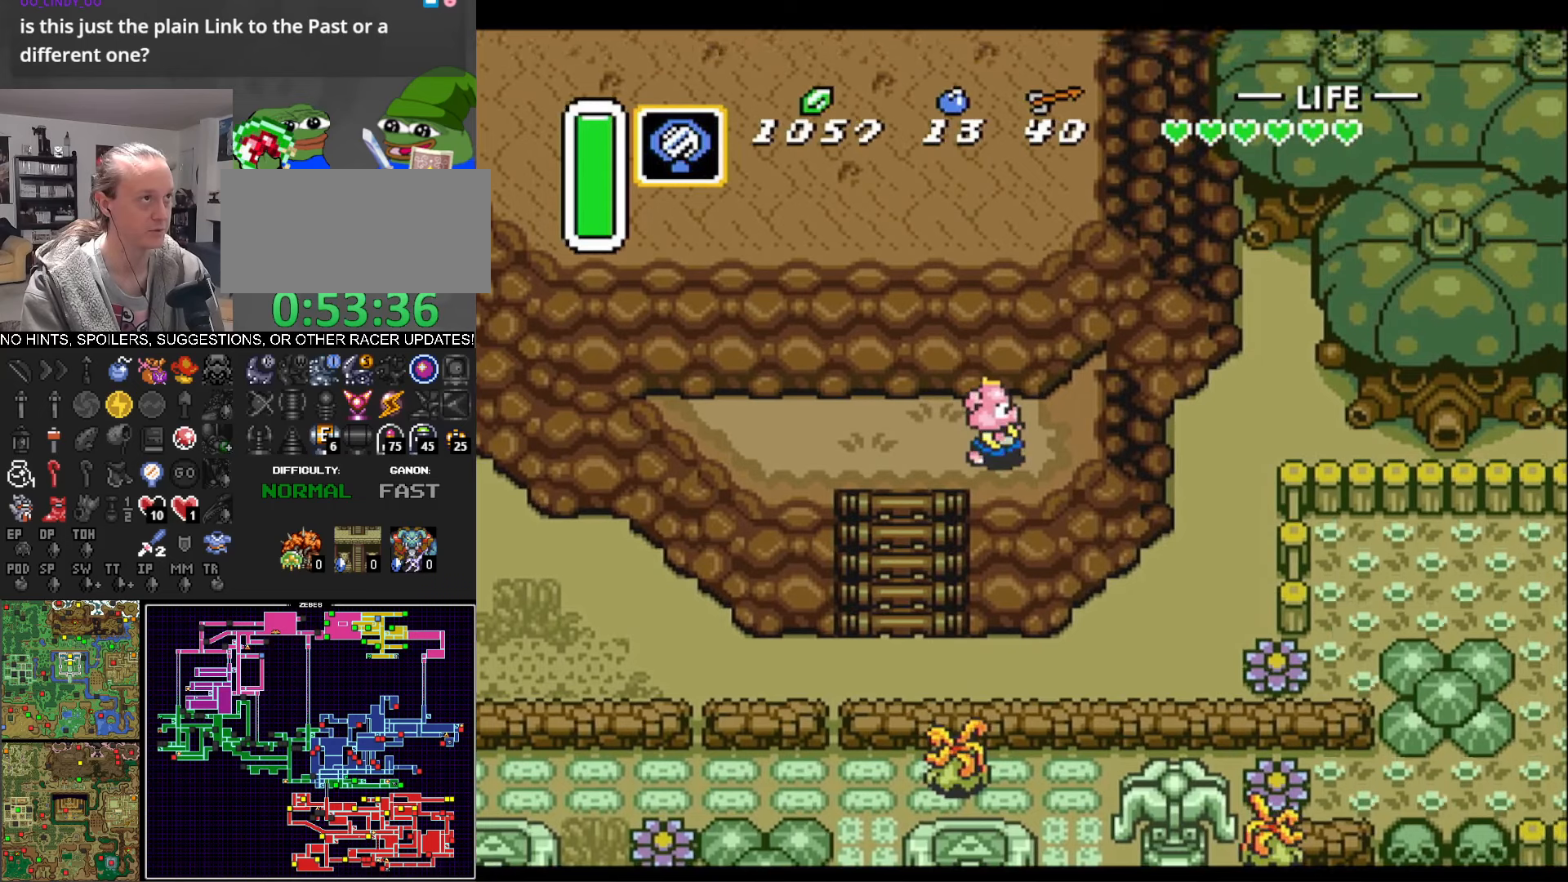
{"buttons": ["DPAD_LEFT"], "events": [[34, "Y", "up"], [400, "DPAD_LEFT", "down"]]}
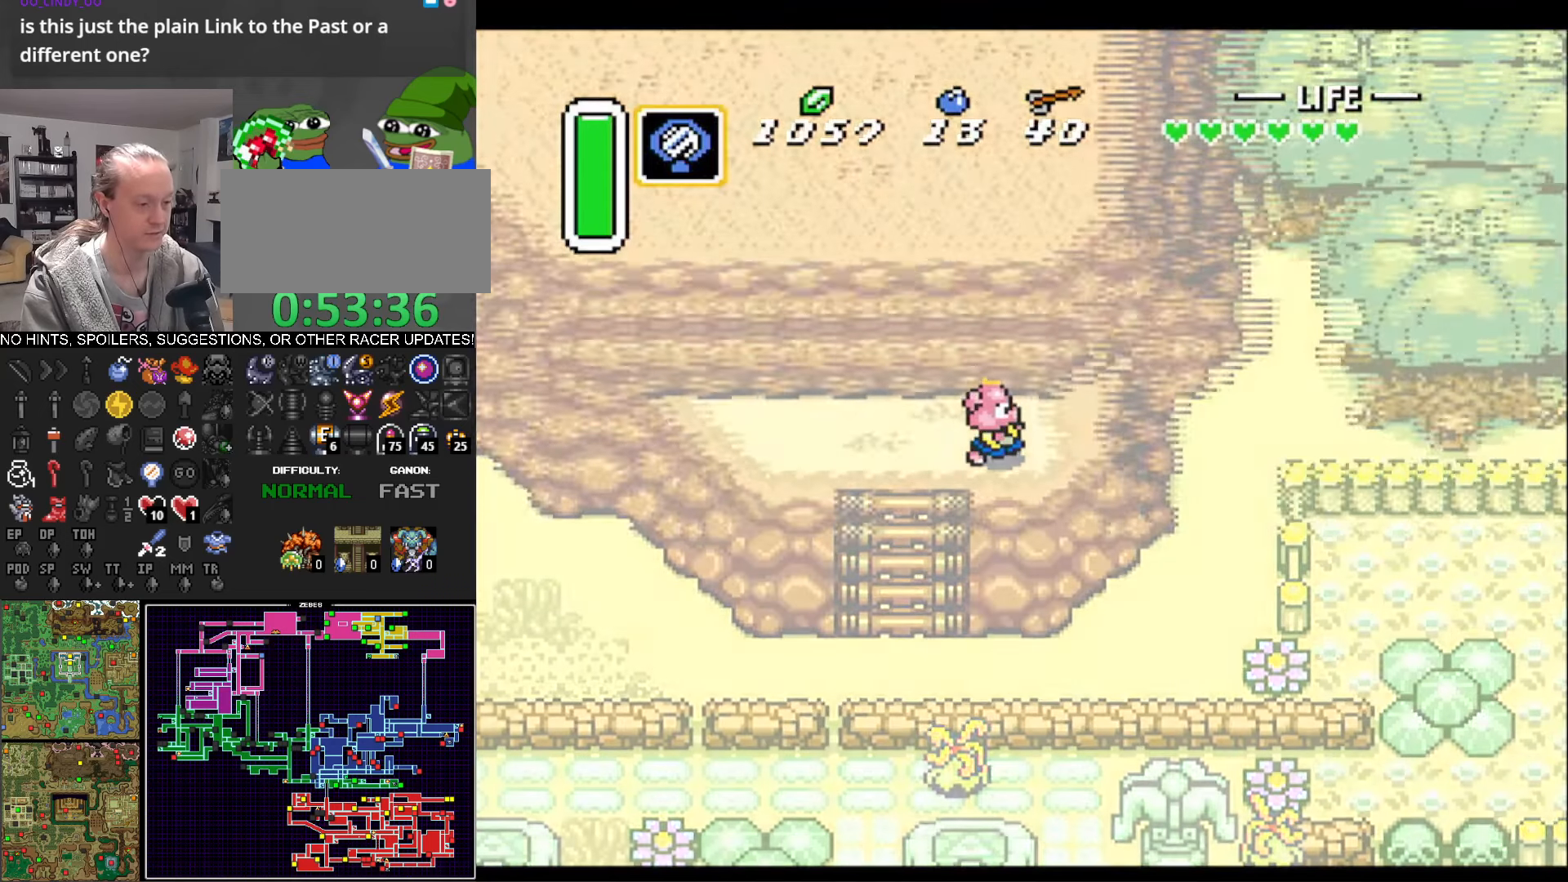
{"buttons": ["DPAD_LEFT"], "events": []}
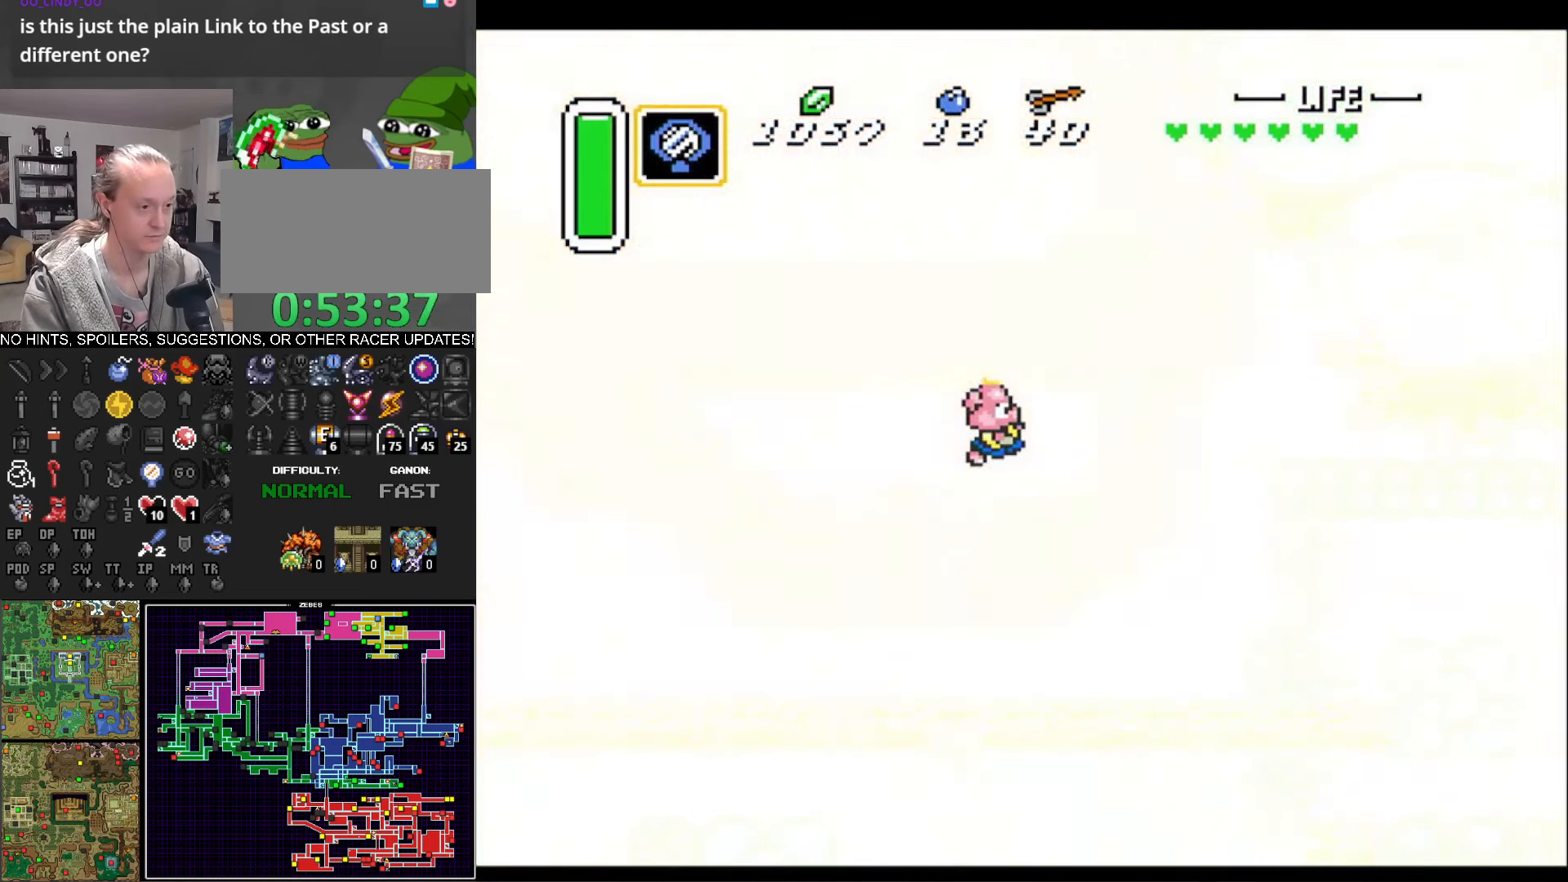
{"buttons": ["DPAD_LEFT"], "events": []}
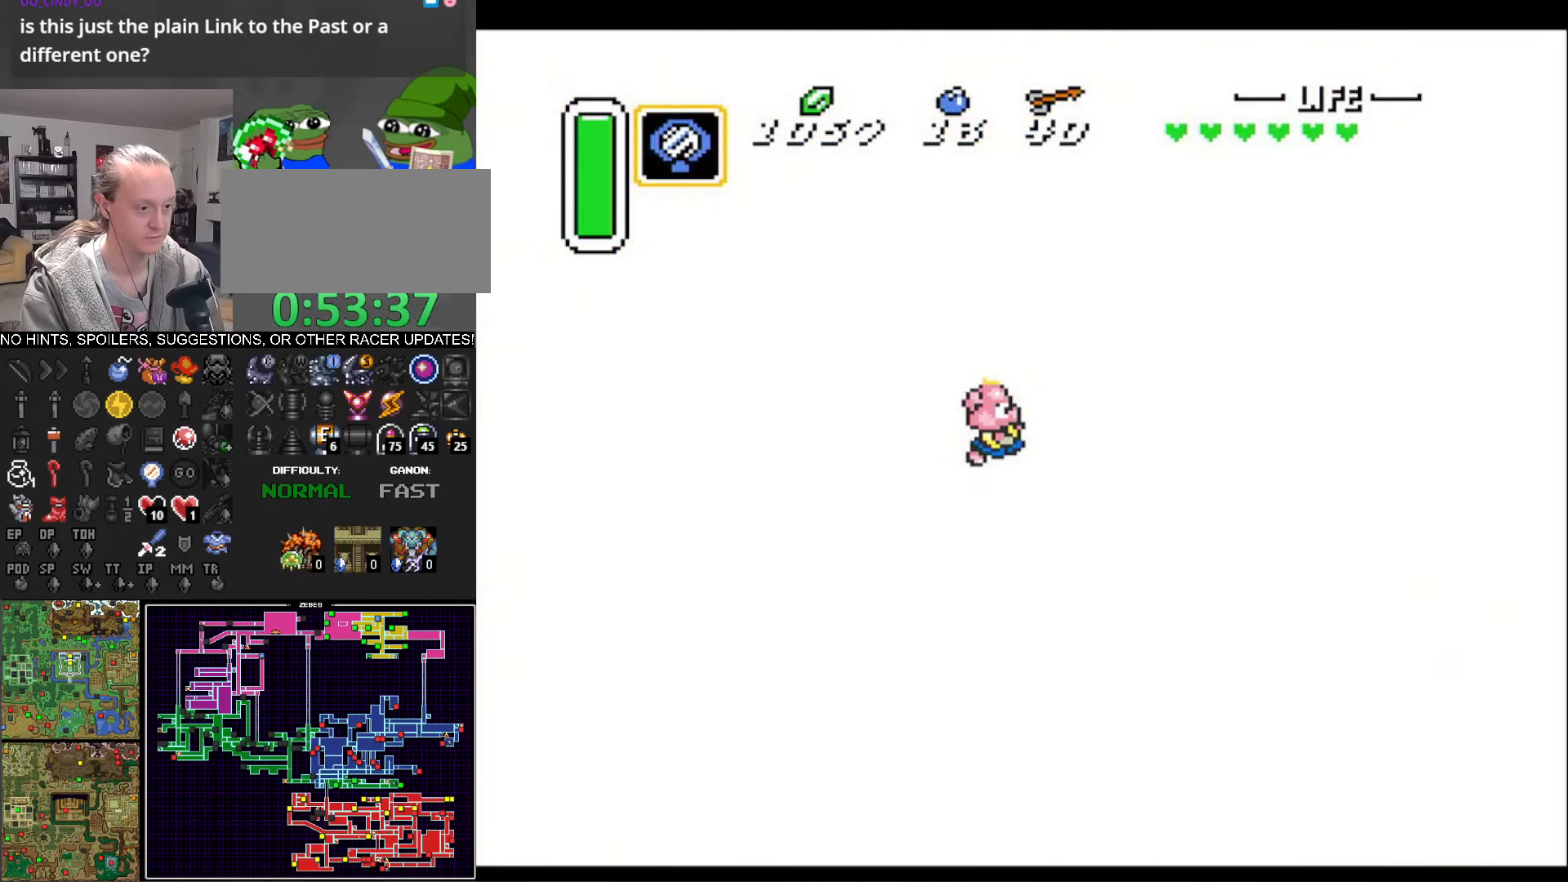
{"buttons": ["DPAD_LEFT"], "events": []}
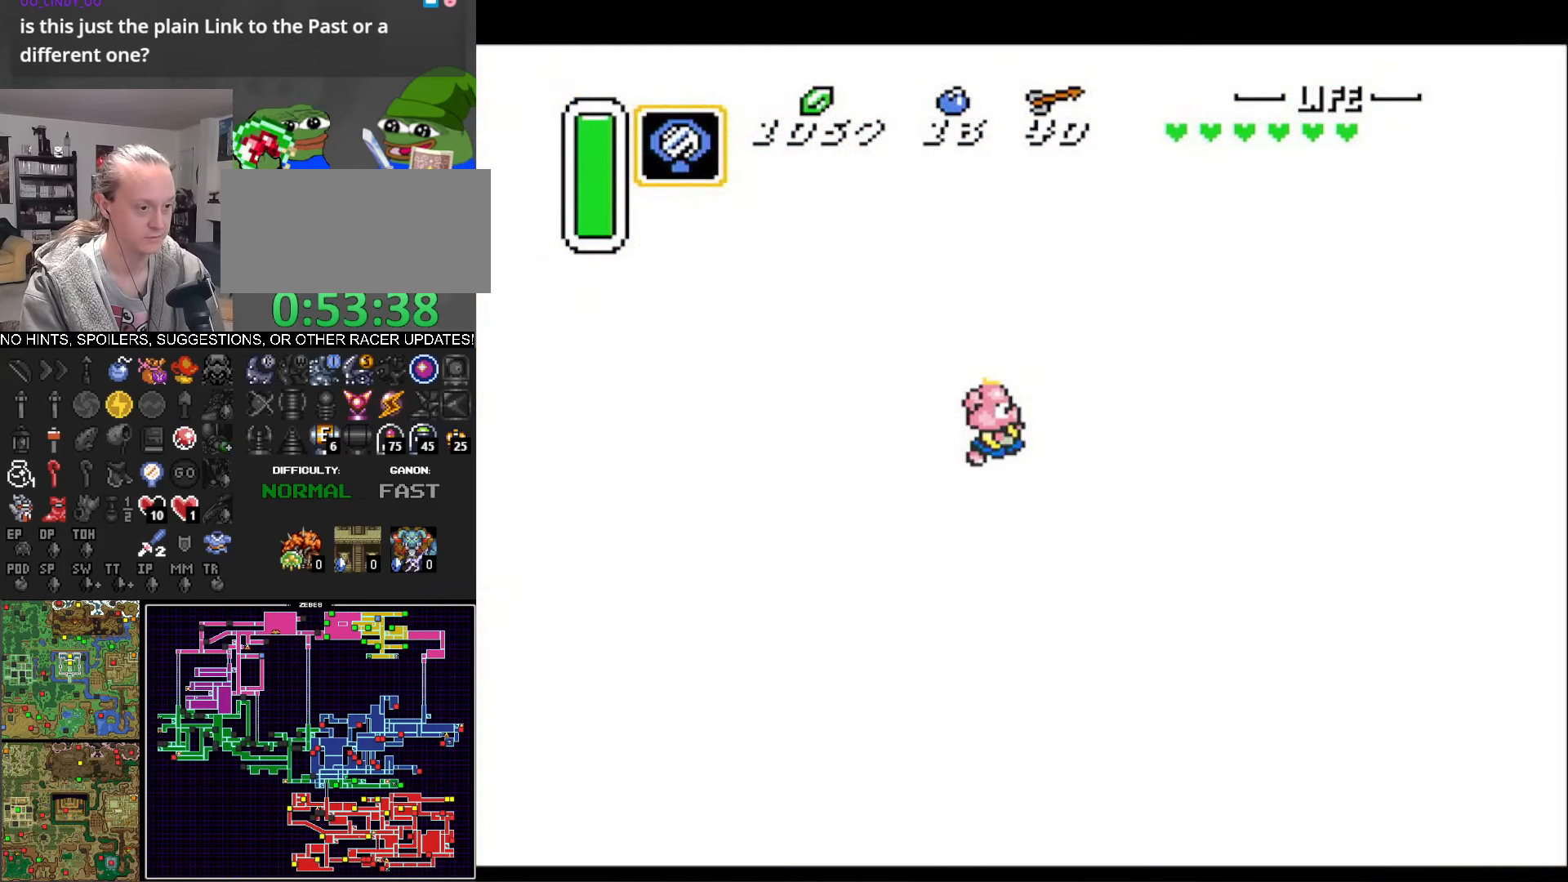
{"buttons": ["DPAD_LEFT"], "events": []}
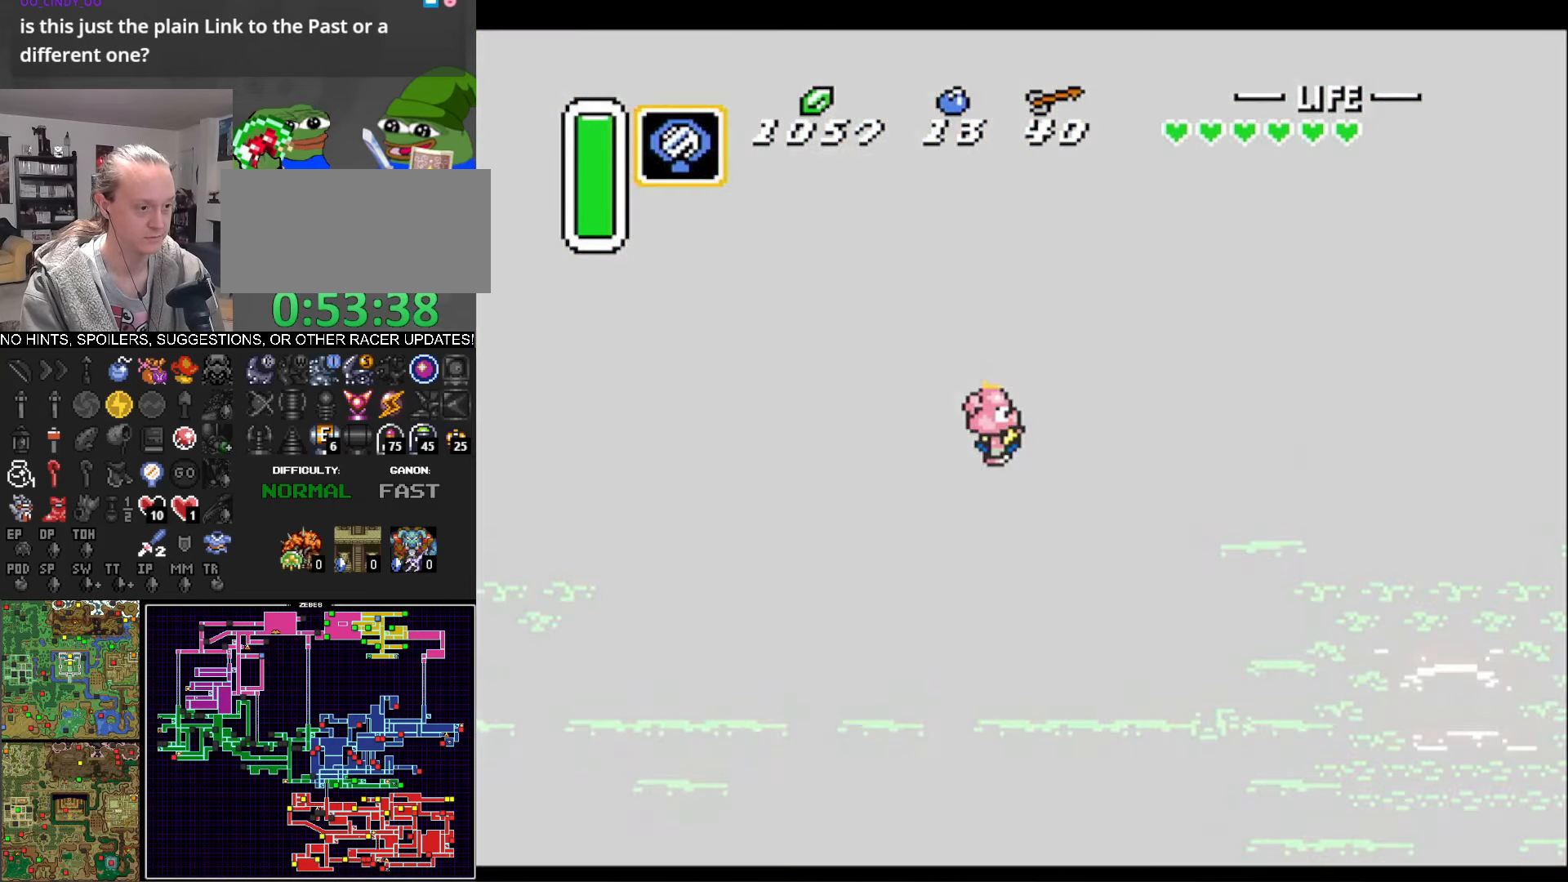
{"buttons": ["DPAD_LEFT"], "events": []}
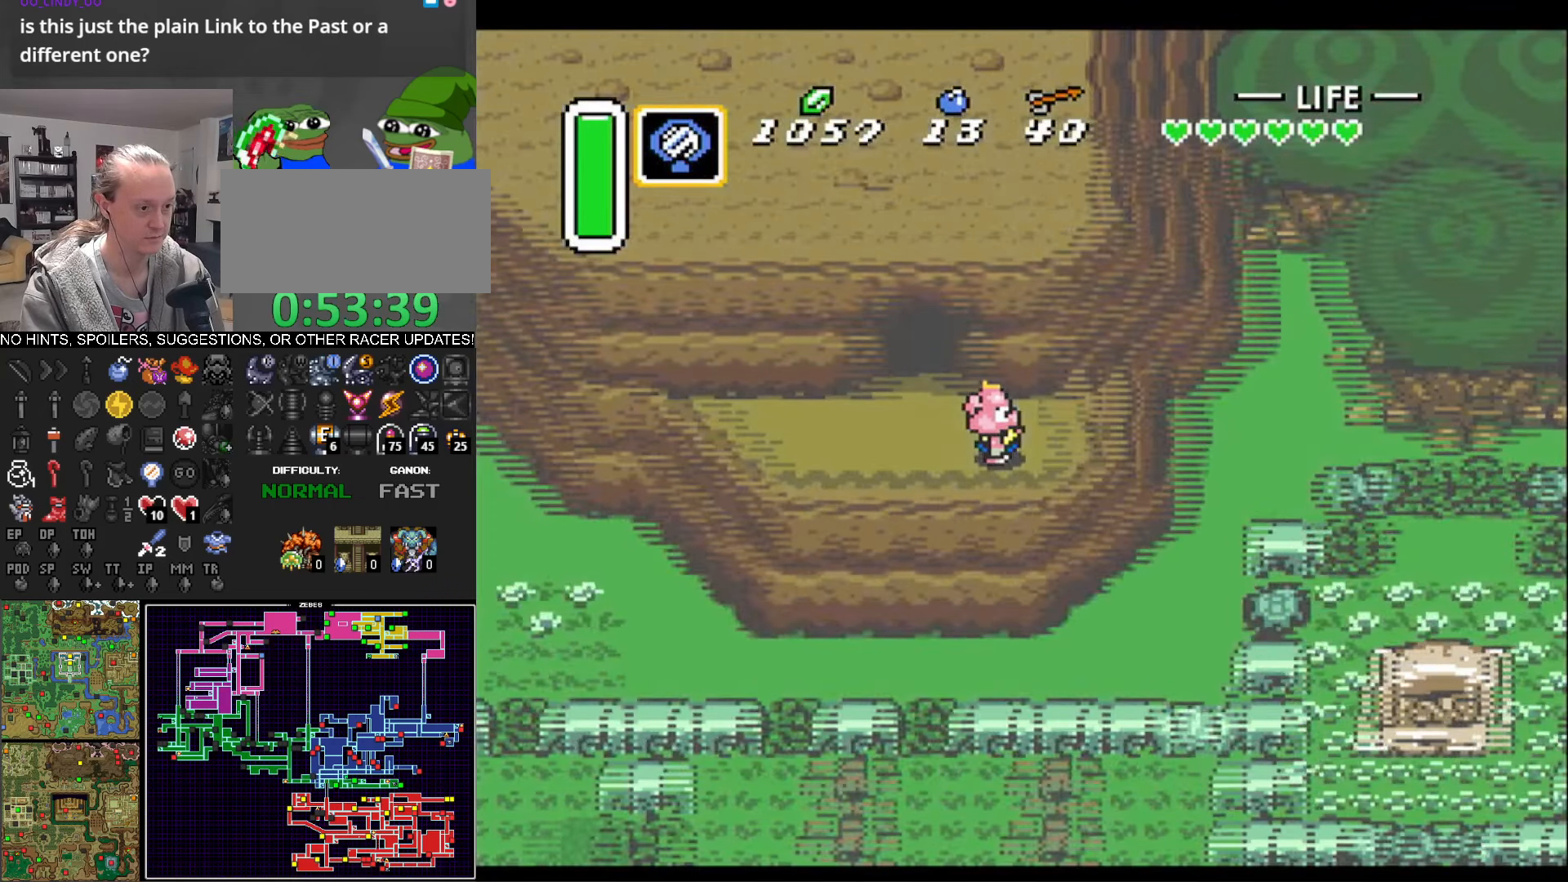
{"buttons": ["DPAD_LEFT"], "events": []}
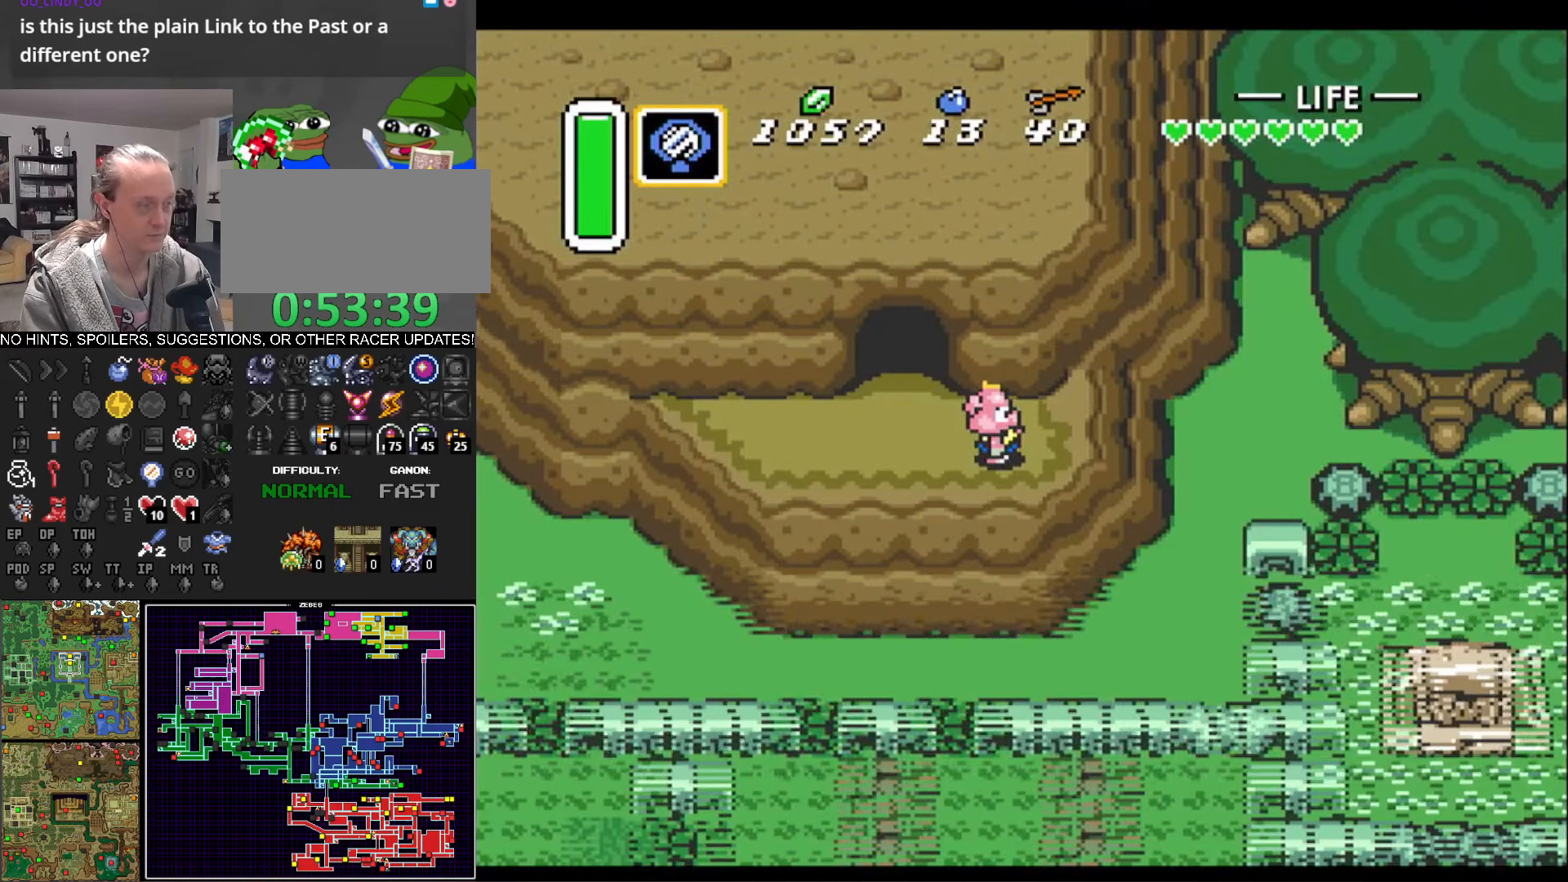
{"buttons": ["DPAD_LEFT"], "events": []}
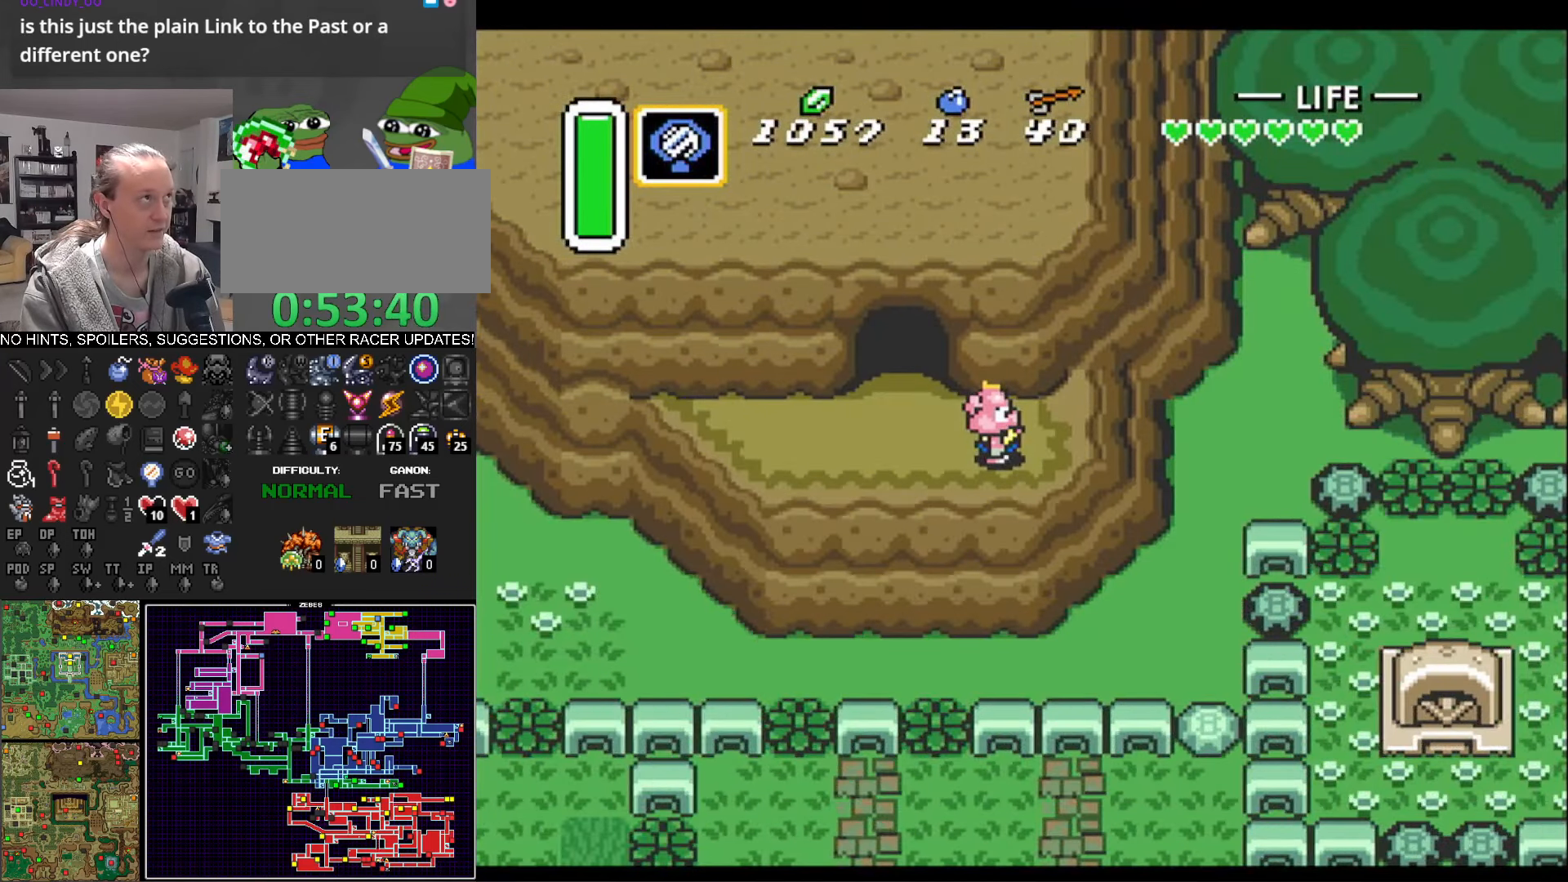
{"buttons": ["DPAD_UP"], "events": [[167, "R1", "down"], [234, "R1", "up"], [334, "DPAD_LEFT", "up"], [334, "DPAD_UP", "down"], [367, "R1", "down"], [434, "R1", "up"]]}
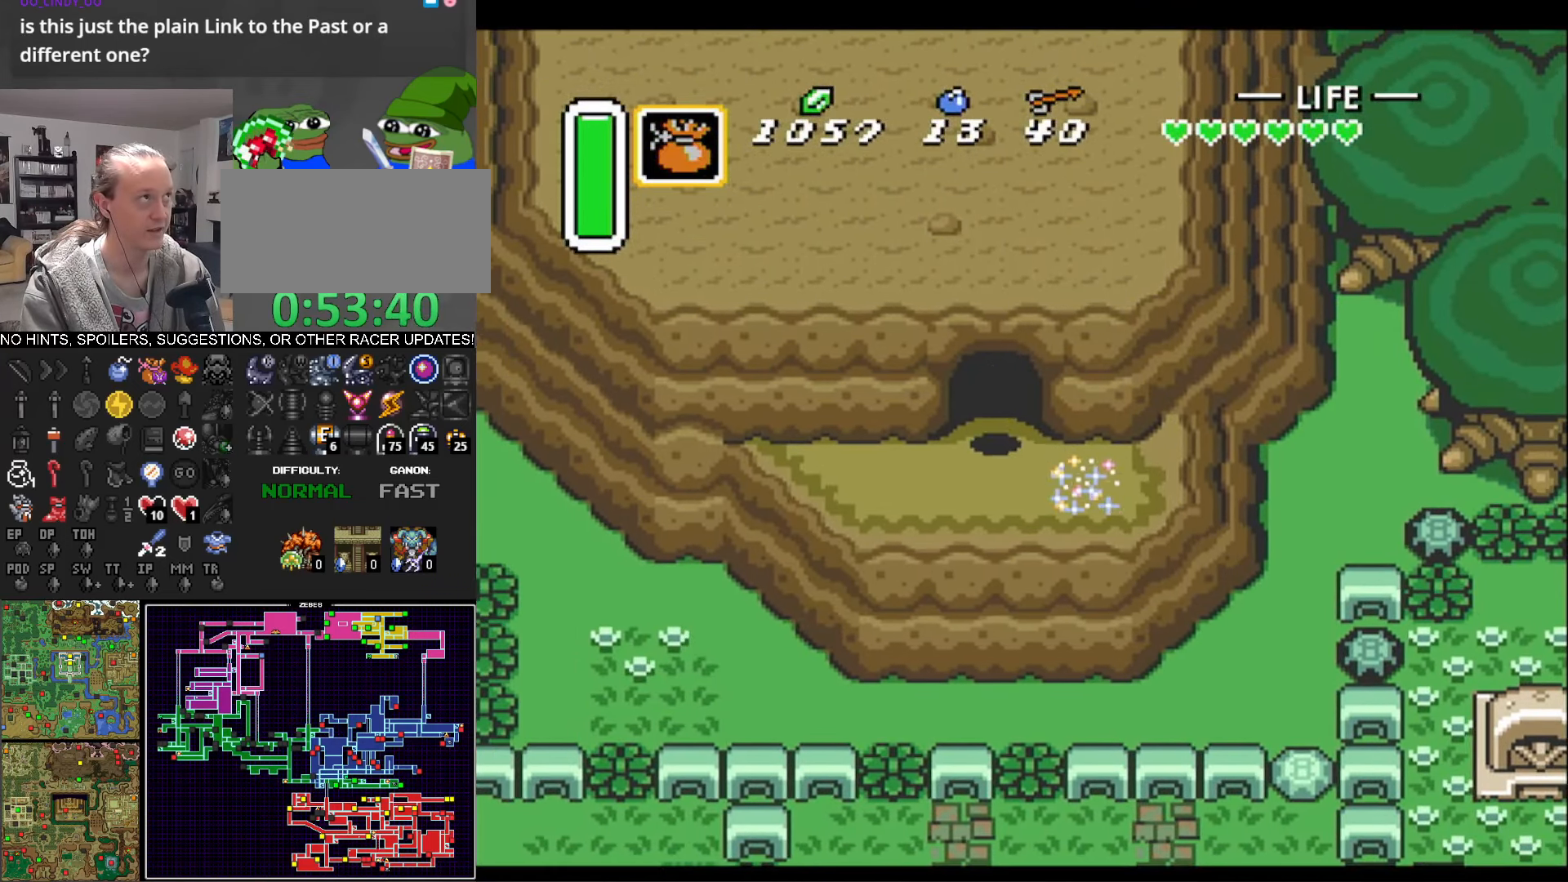
{"buttons": [], "events": [[167, "R1", "down"], [250, "R1", "up"], [484, "DPAD_UP", "up"]]}
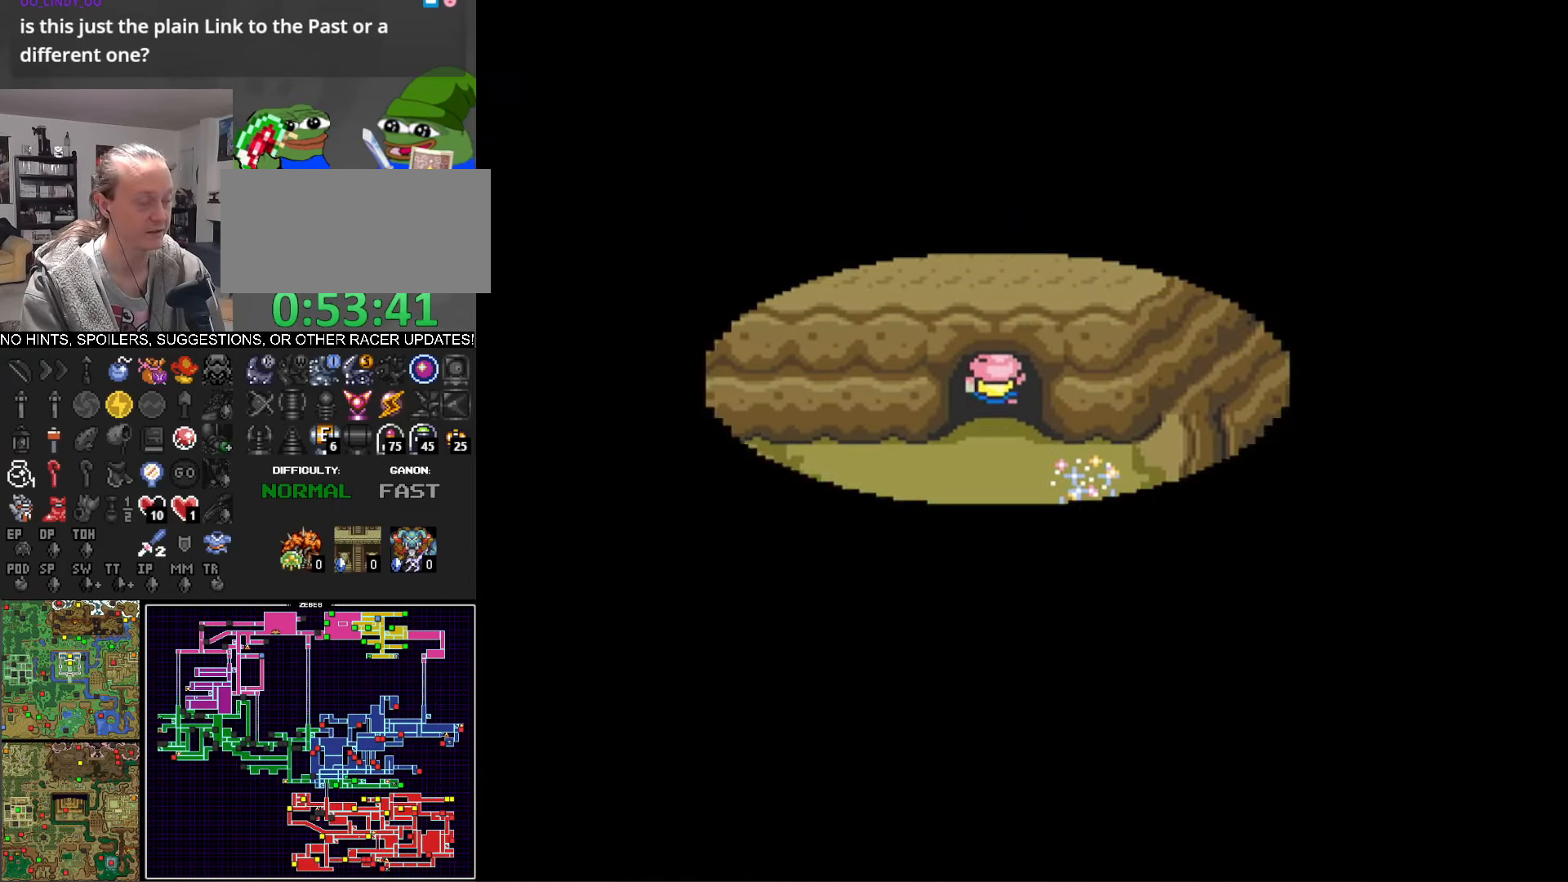
{"buttons": ["DPAD_UP"], "events": [[116, "DPAD_UP", "down"]]}
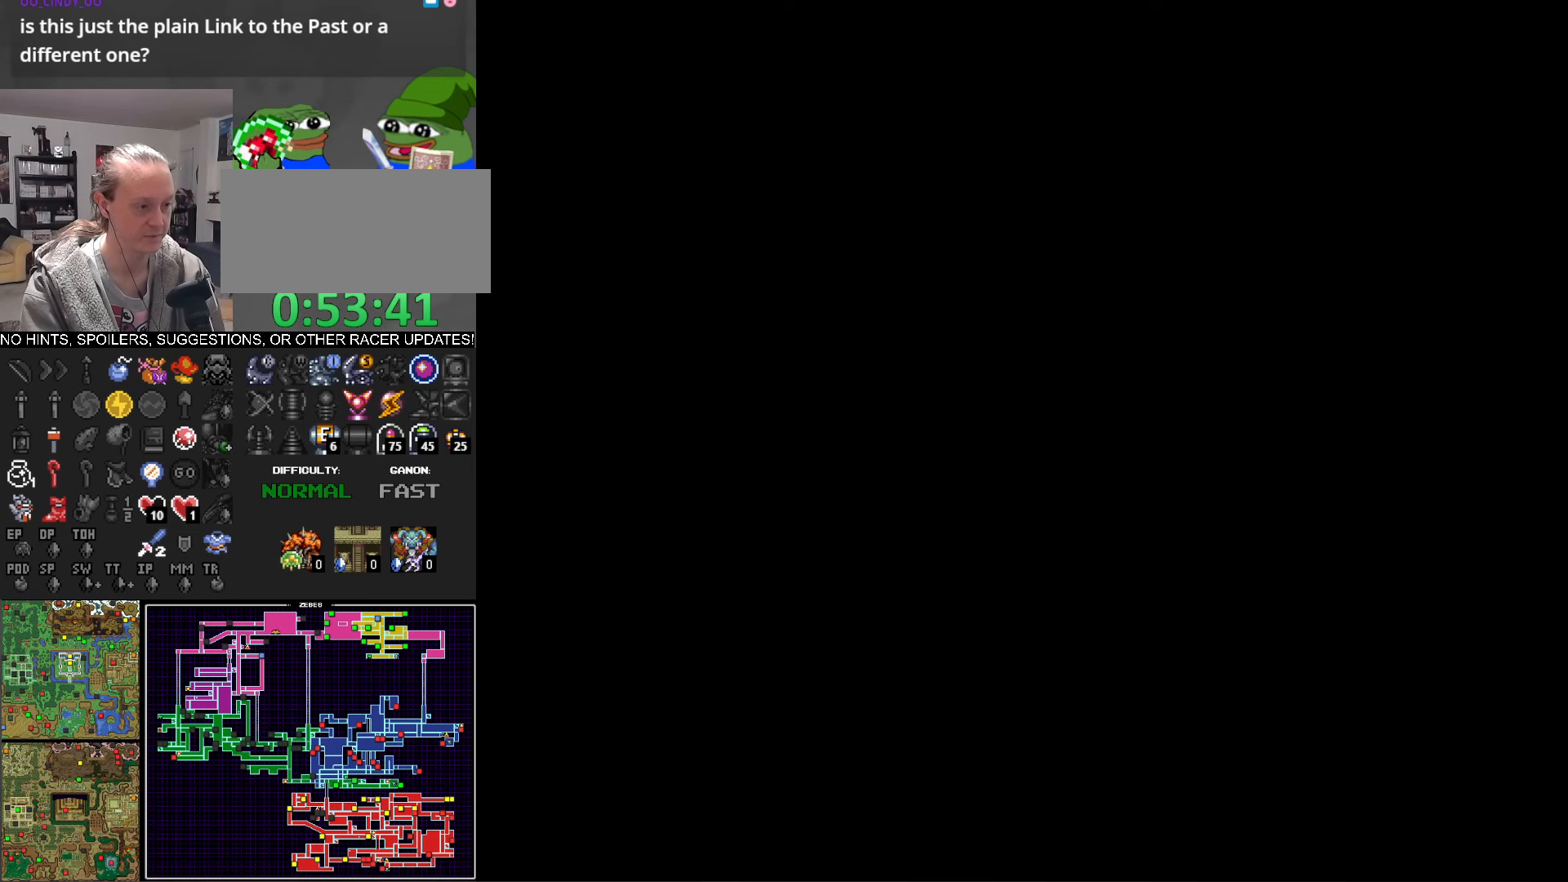
{"buttons": ["DPAD_UP"], "events": []}
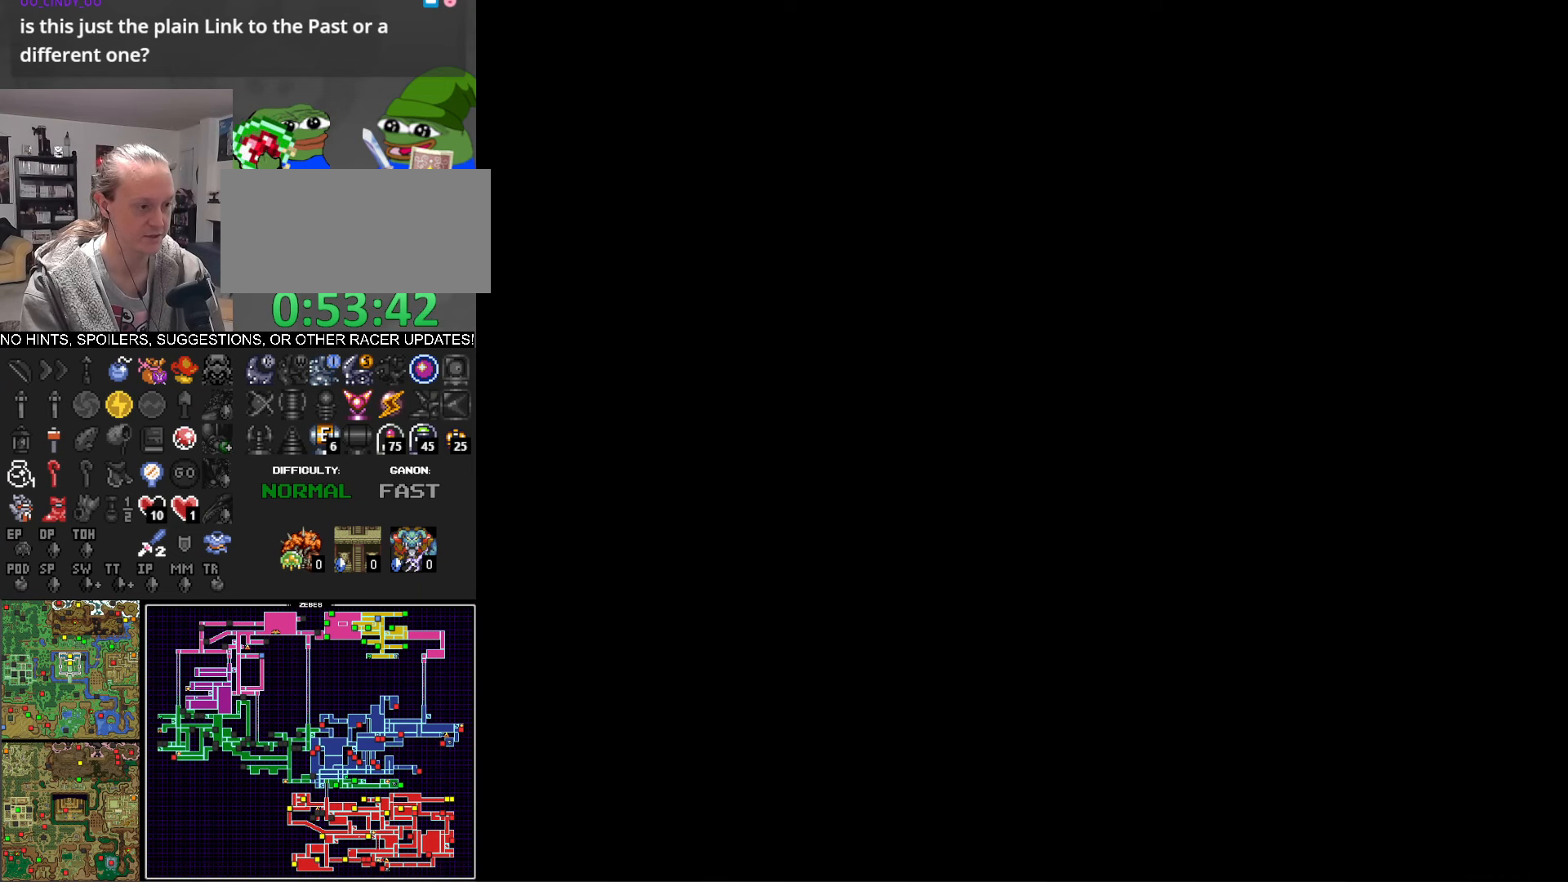
{"buttons": ["DPAD_UP", "DPAD_LEFT"], "events": [[216, "DPAD_LEFT", "down"]]}
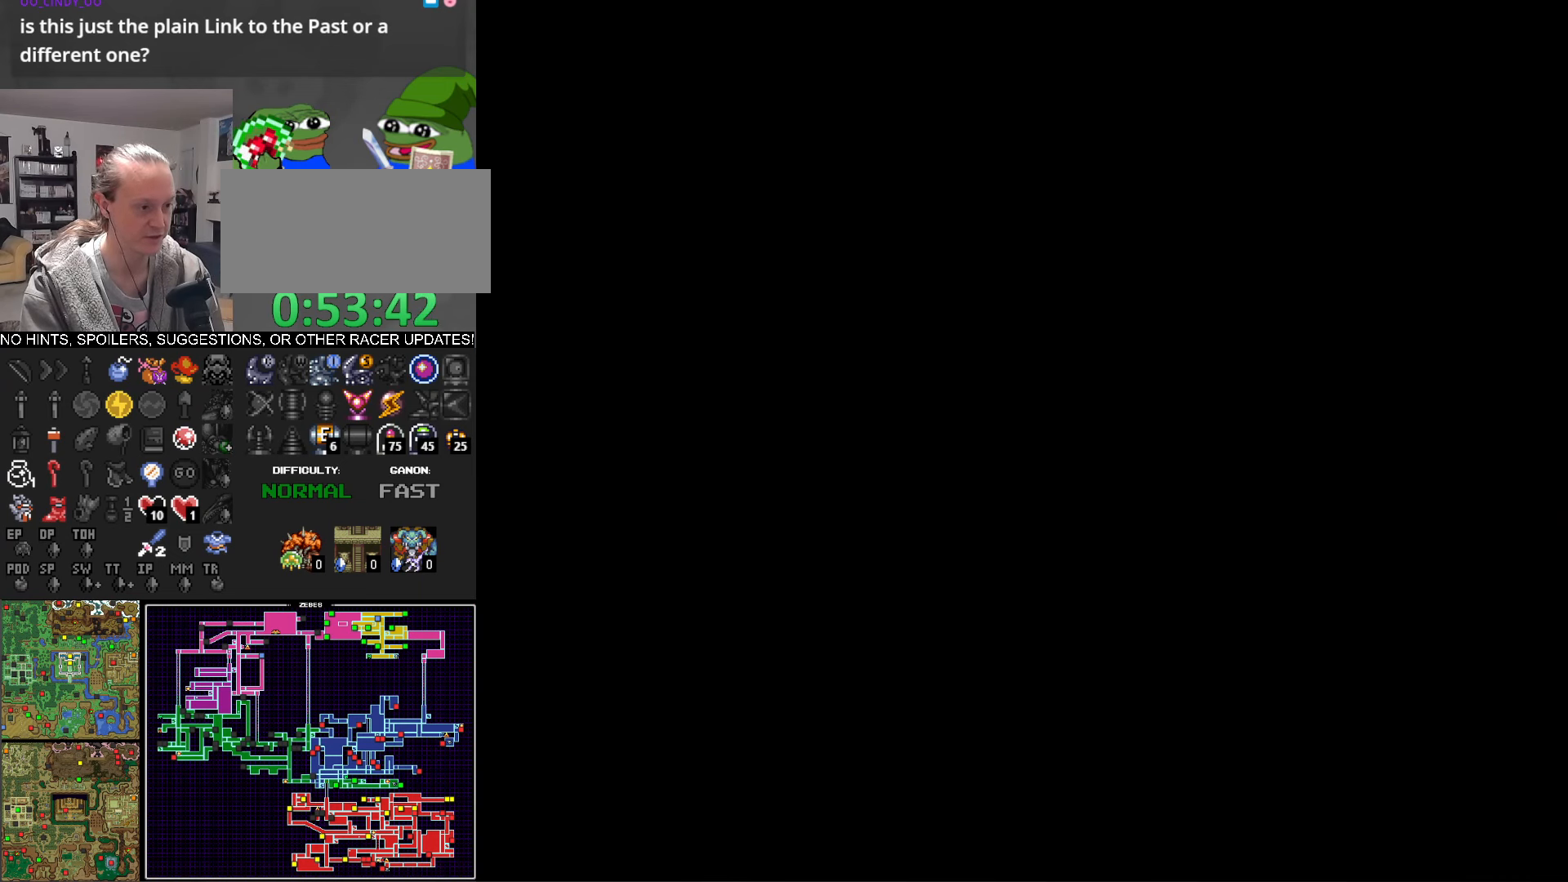
{"buttons": ["DPAD_UP", "DPAD_LEFT"], "events": [[100, "DPAD_LEFT", "up"], [400, "DPAD_LEFT", "down"]]}
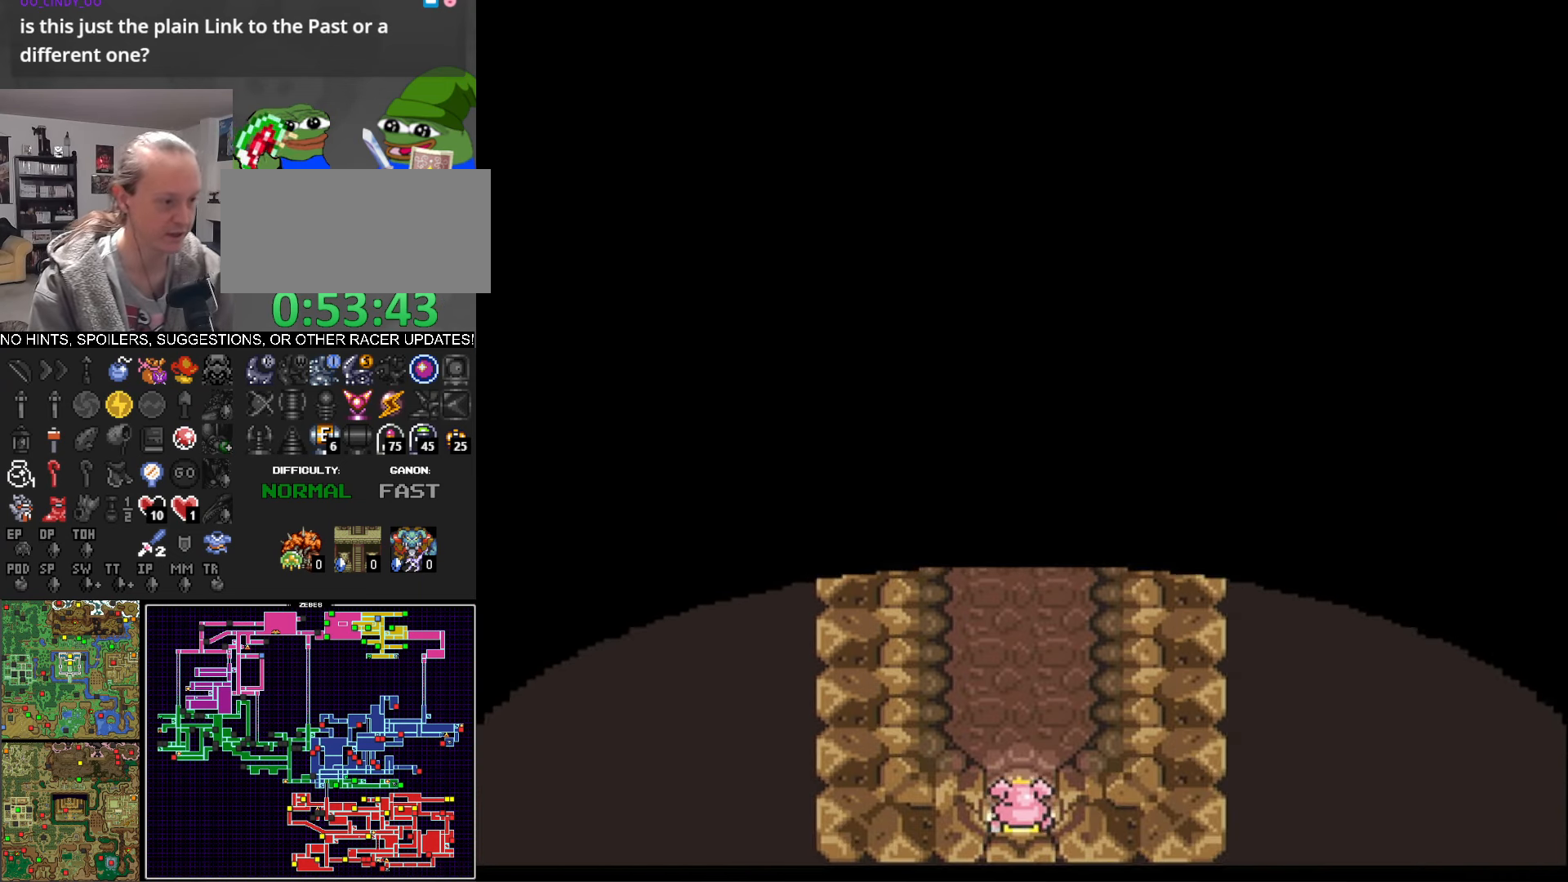
{"buttons": ["DPAD_UP", "DPAD_LEFT"], "events": [[183, "DPAD_LEFT", "up"], [350, "DPAD_LEFT", "down"], [350, "L1", "down"], [483, "L1", "up"]]}
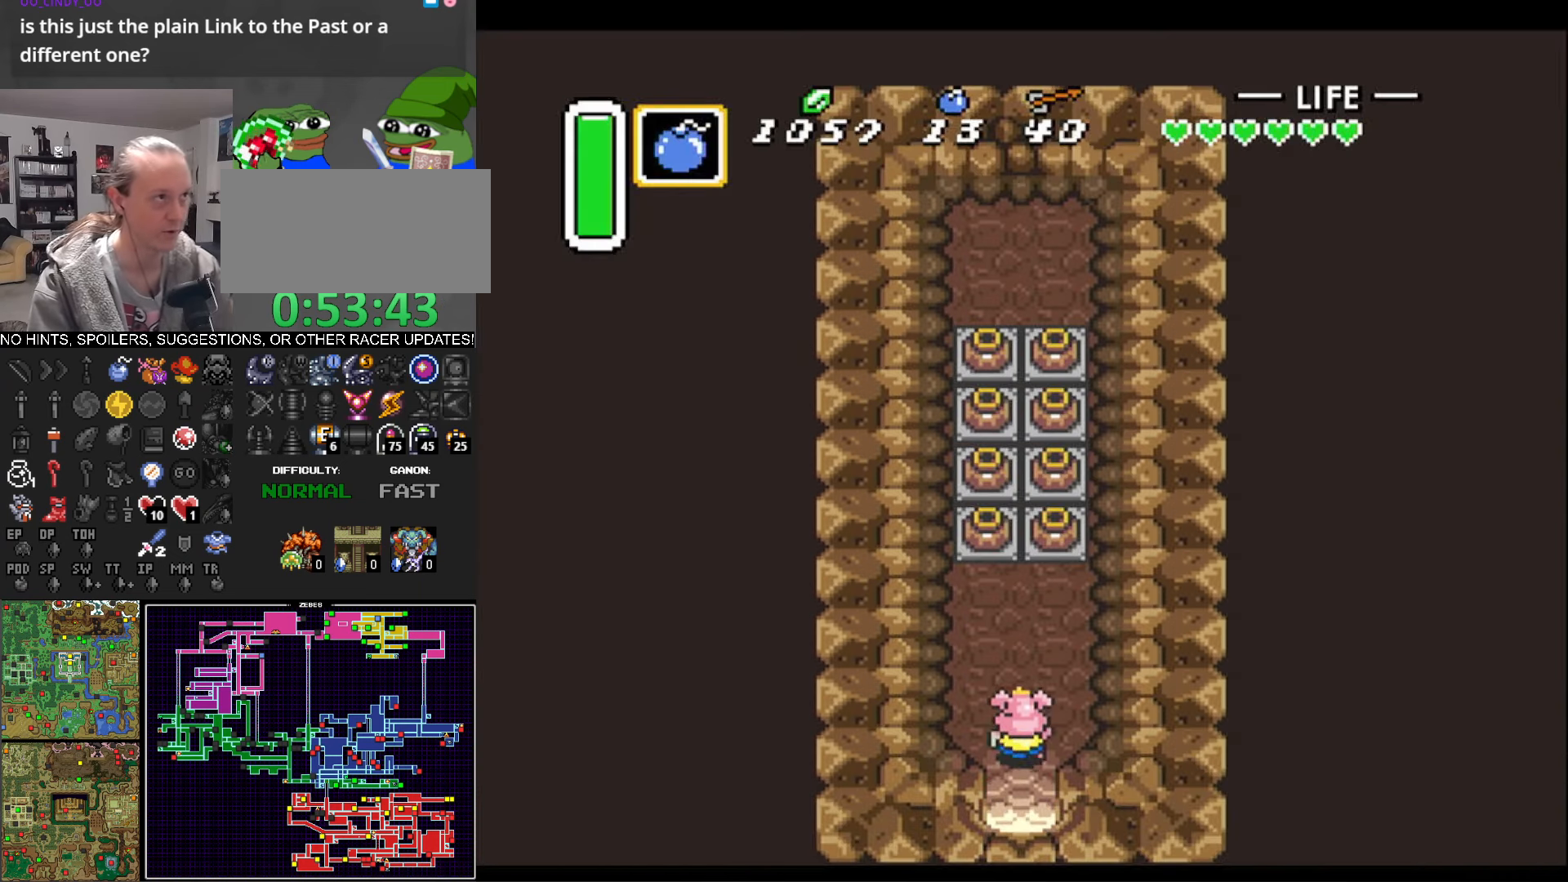
{"buttons": ["A", "DPAD_UP"], "events": [[50, "DPAD_LEFT", "up"], [383, "DPAD_LEFT", "down"], [483, "A", "down"], [483, "DPAD_LEFT", "up"]]}
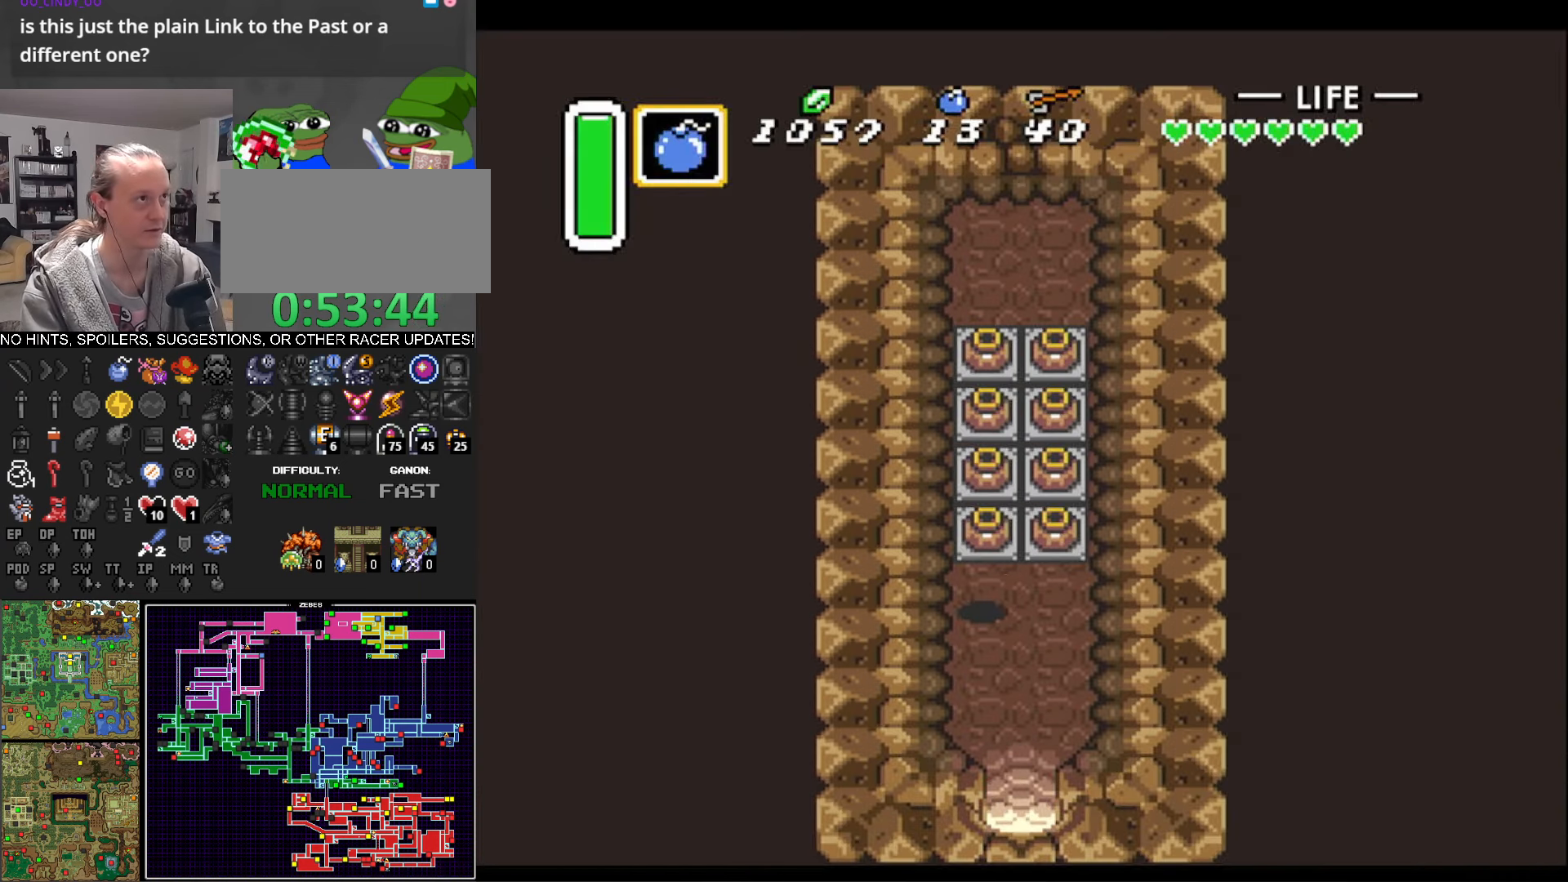
{"buttons": ["A", "DPAD_UP"], "events": [[133, "A", "up"], [333, "DPAD_RIGHT", "down"], [433, "A", "down"], [483, "DPAD_RIGHT", "up"]]}
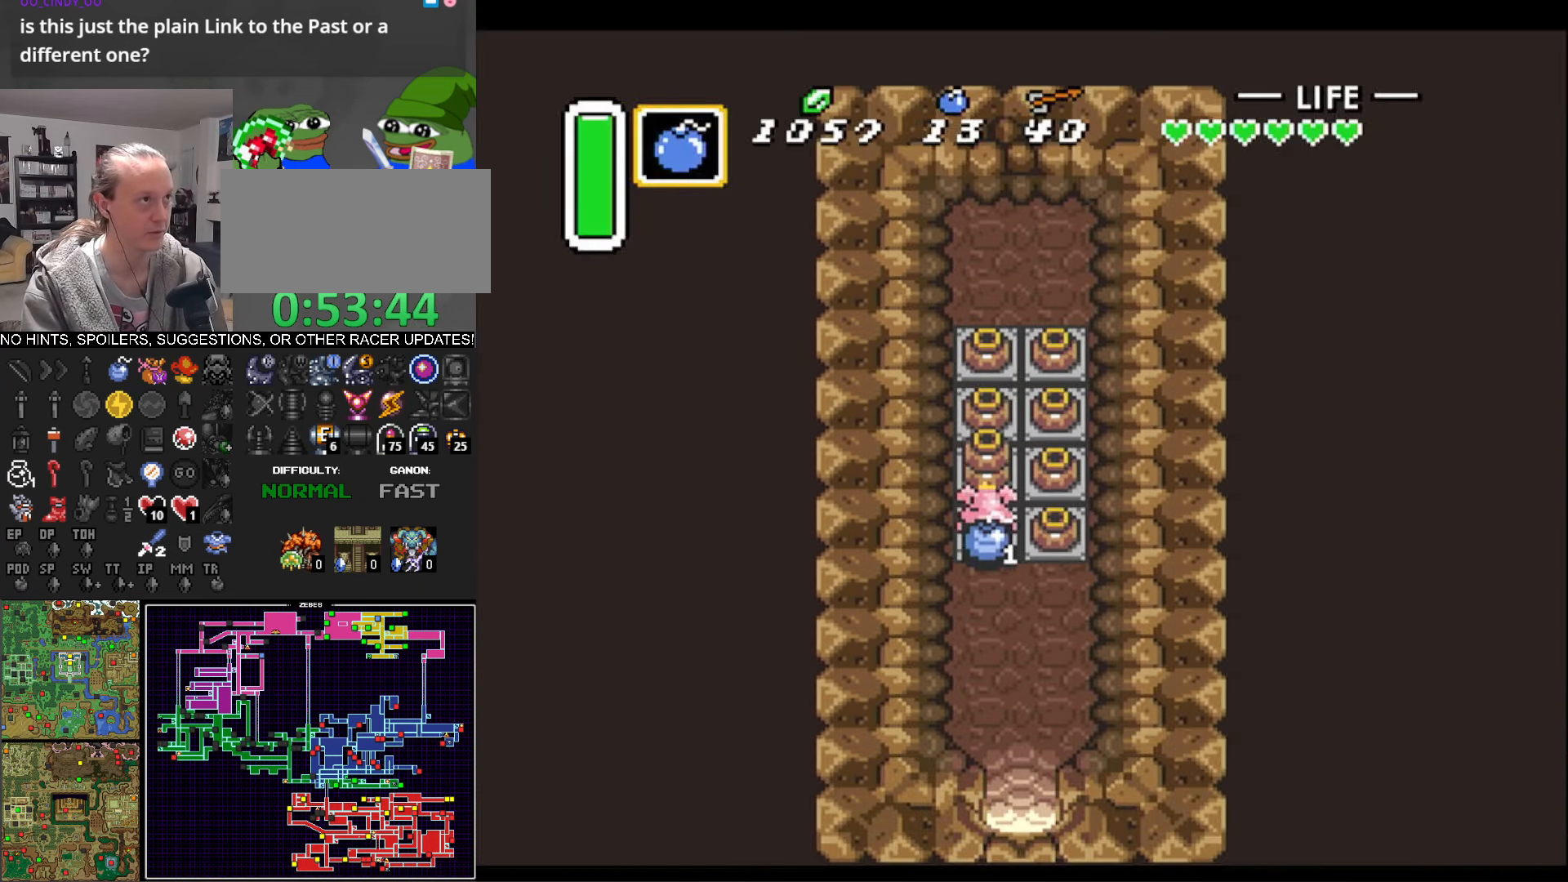
{"buttons": ["DPAD_UP", "DPAD_RIGHT"], "events": [[33, "A", "up"], [150, "DPAD_RIGHT", "down"], [183, "A", "down"], [216, "DPAD_RIGHT", "up"], [300, "A", "up"], [400, "DPAD_RIGHT", "down"]]}
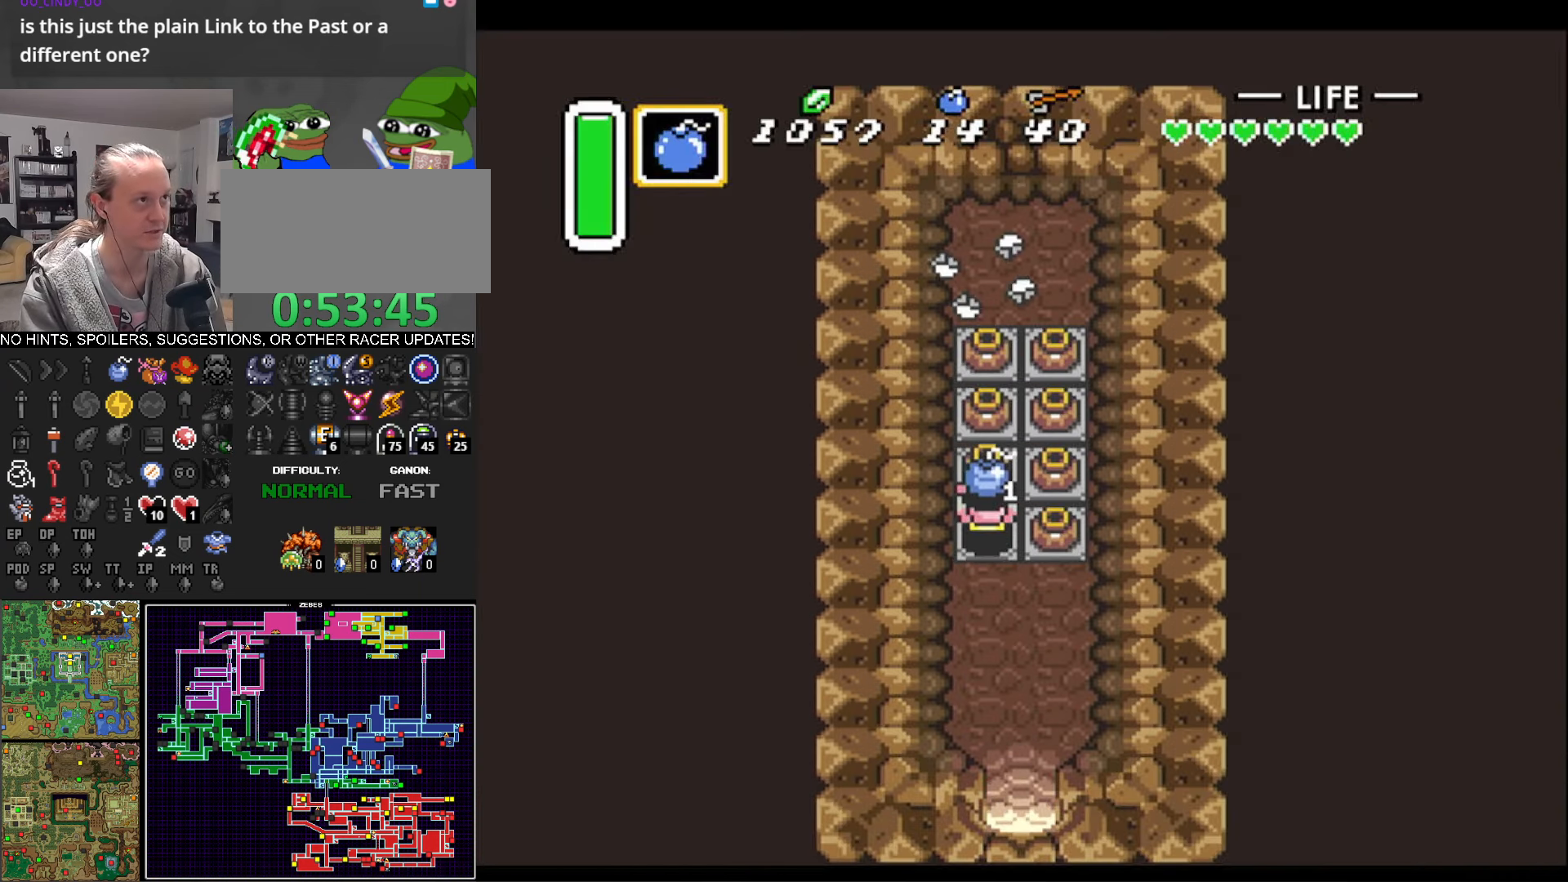
{"buttons": ["DPAD_UP"], "events": [[133, "A", "down"], [250, "A", "up"], [366, "DPAD_RIGHT", "up"], [366, "Y", "down"], [483, "Y", "up"]]}
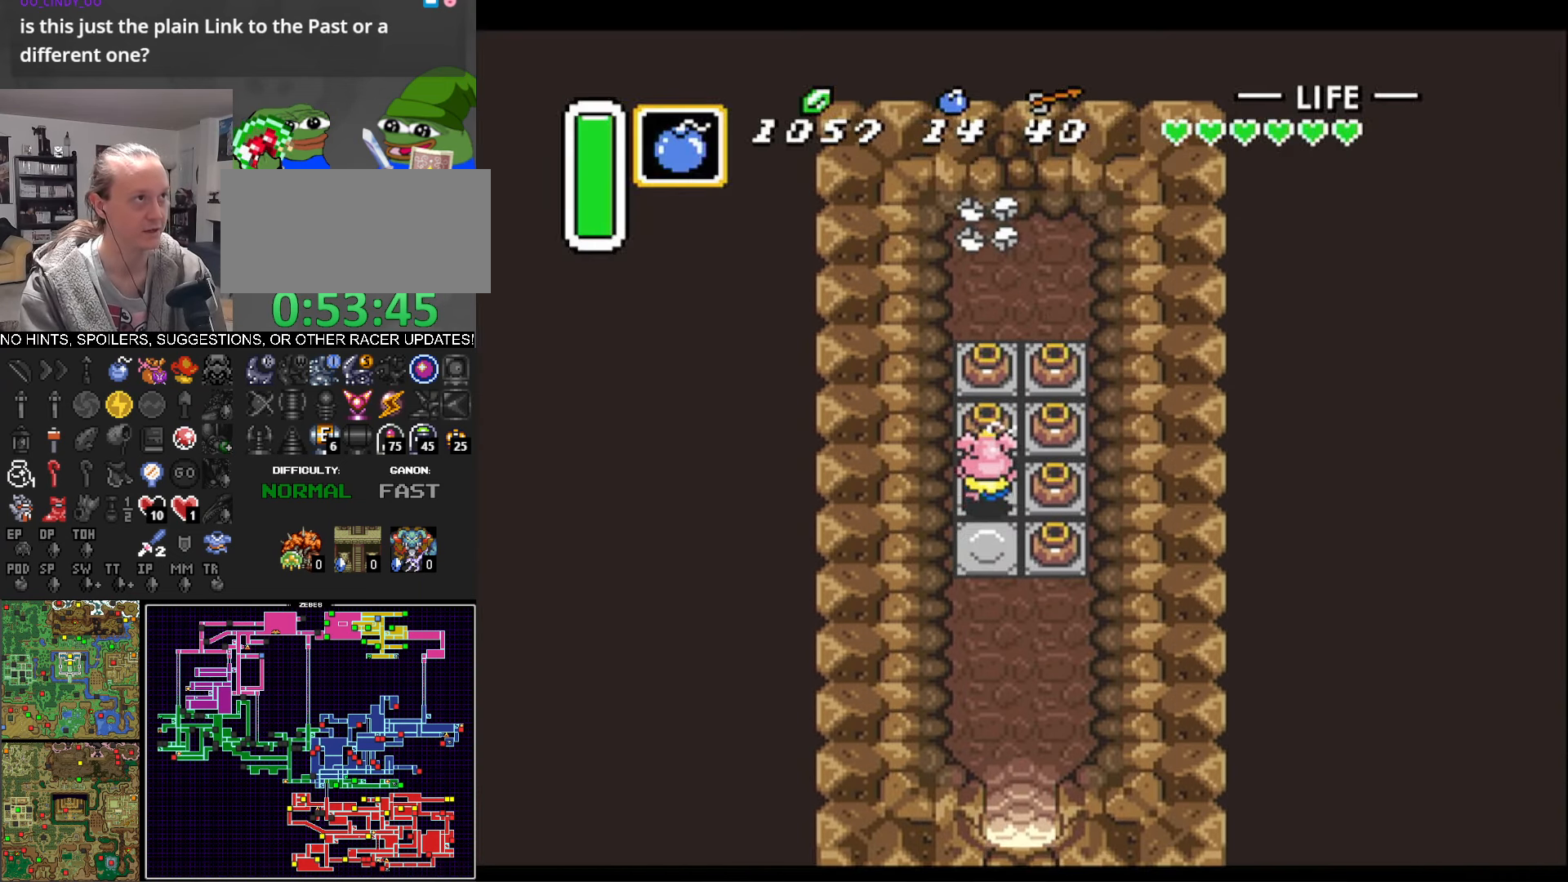
{"buttons": ["A", "DPAD_UP"], "events": [[100, "A", "down"], [200, "A", "up"], [300, "A", "down"], [383, "A", "up"], [500, "A", "down"]]}
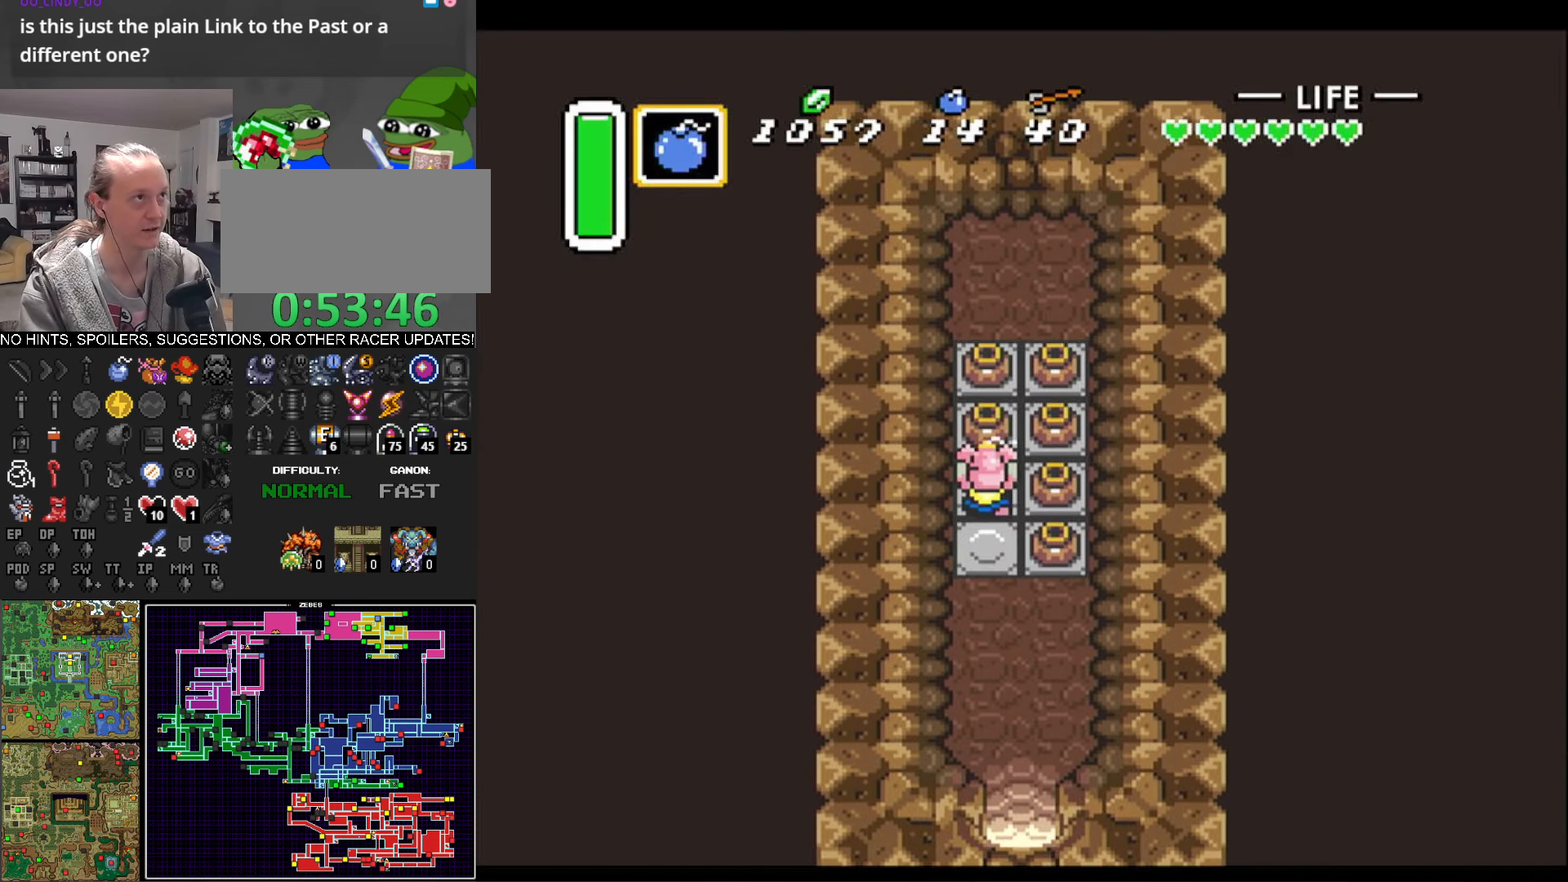
{"buttons": ["DPAD_UP"], "events": [[83, "A", "up"], [183, "A", "down"], [267, "A", "up"], [350, "A", "down"], [433, "A", "up"]]}
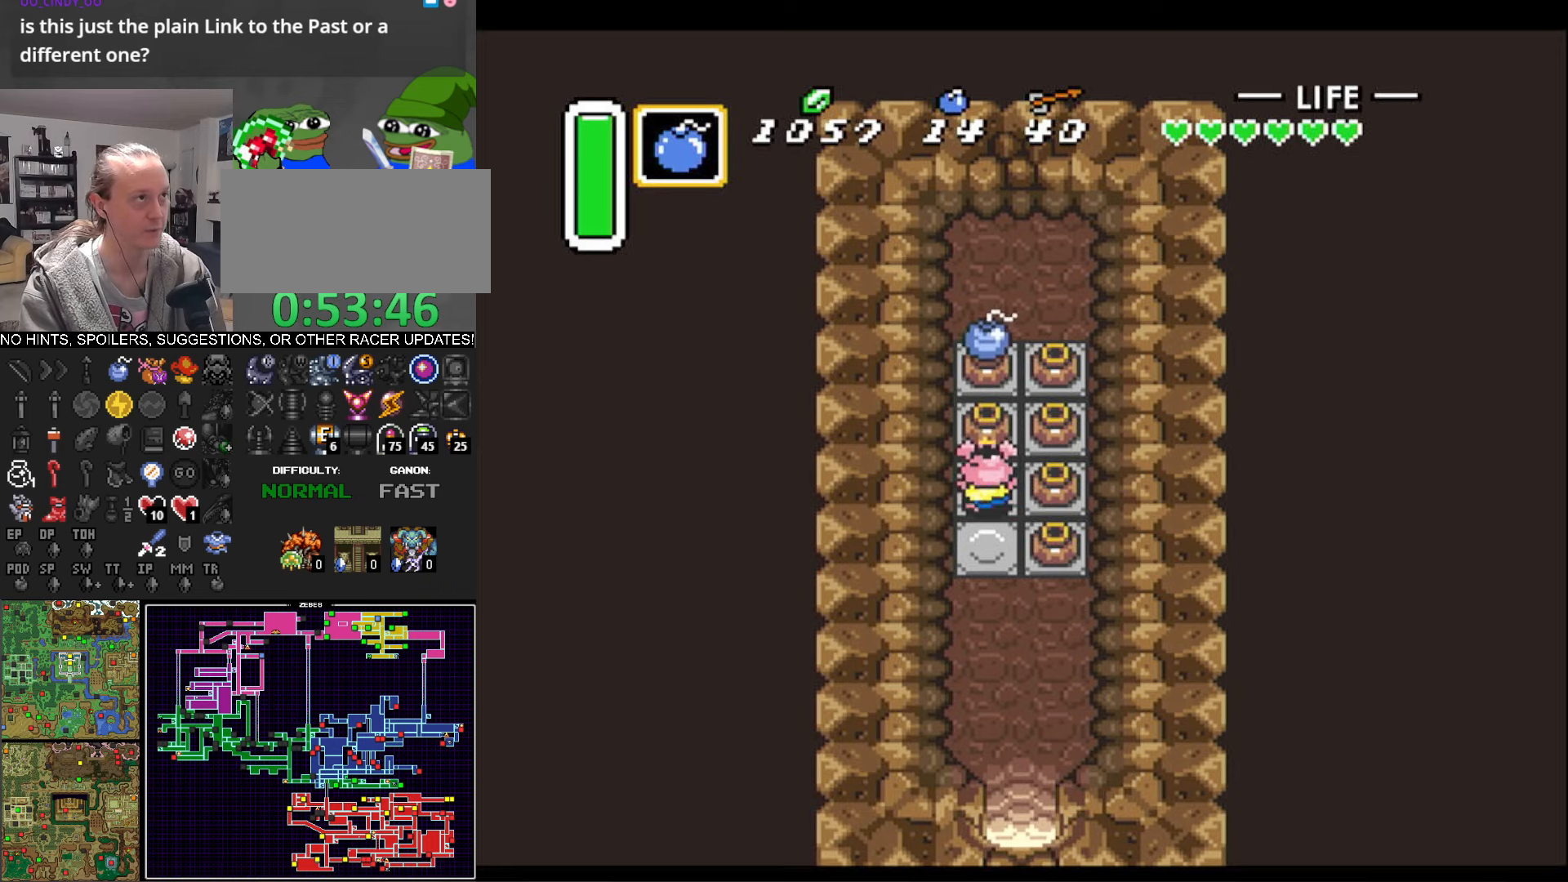
{"buttons": ["A", "DPAD_UP"], "events": [[33, "A", "down"], [133, "A", "up"], [217, "A", "down"], [317, "A", "up"], [433, "A", "down"]]}
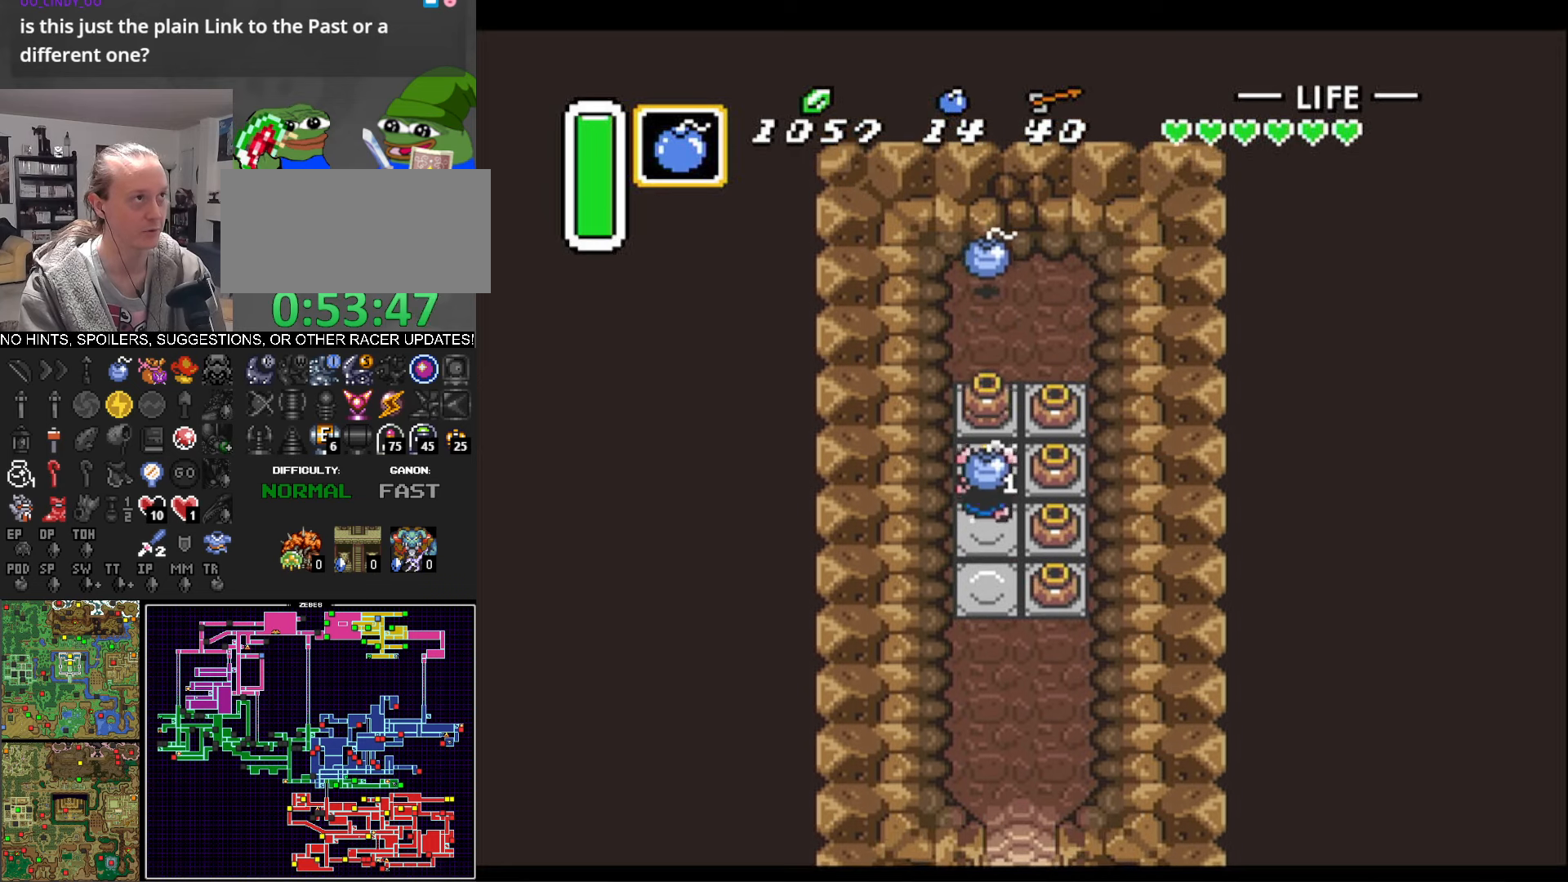
{"buttons": ["DPAD_UP"], "events": [[33, "A", "up"], [117, "A", "down"], [217, "A", "up"], [300, "A", "down"], [383, "A", "up"]]}
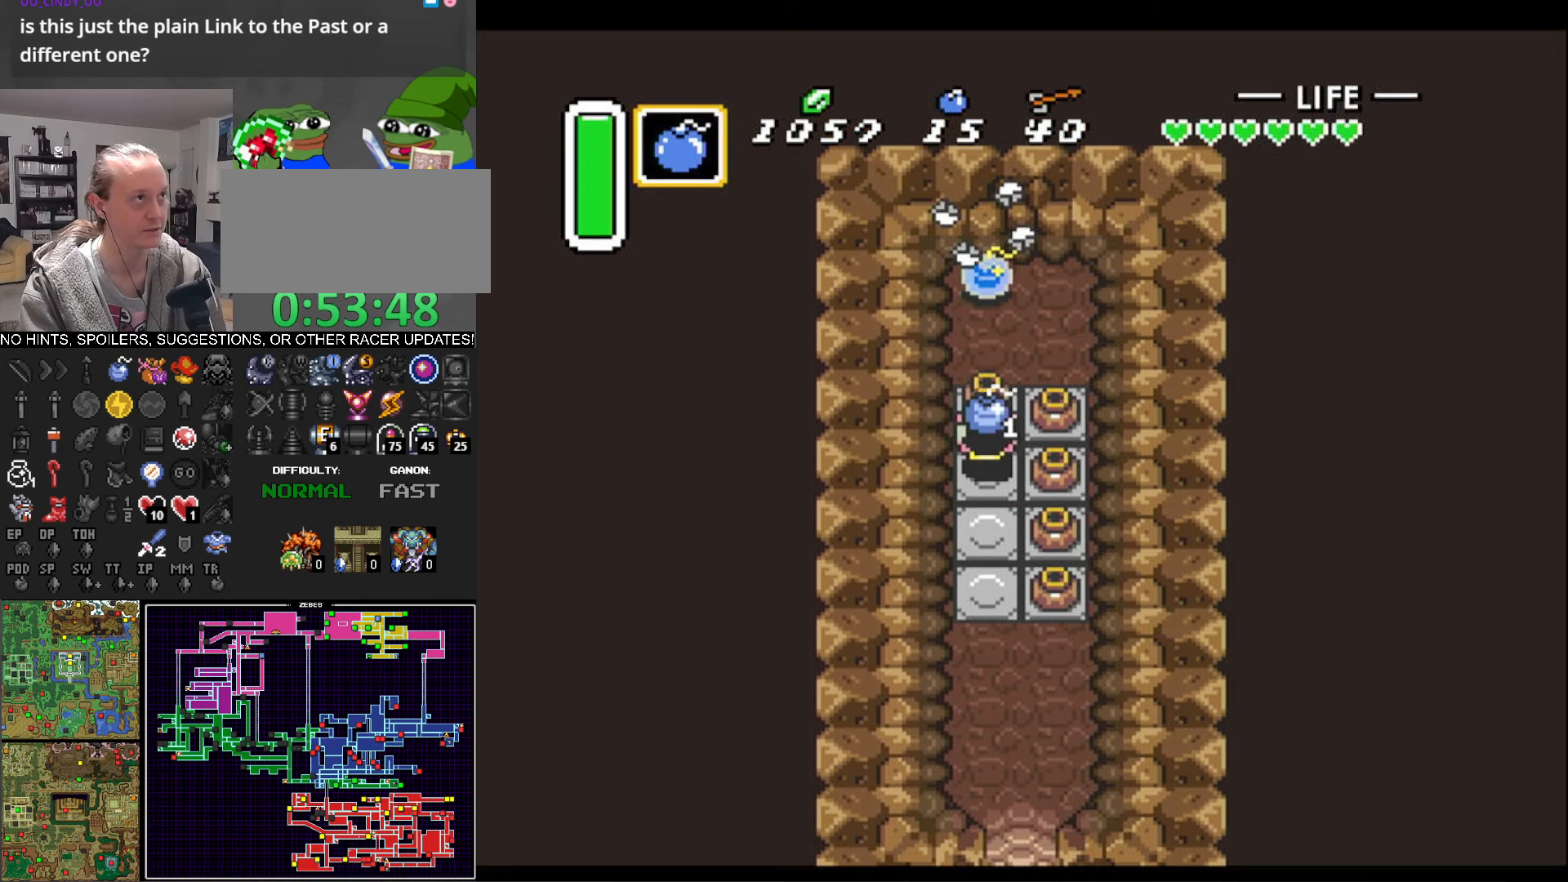
{"buttons": ["DPAD_RIGHT"], "events": [[117, "DPAD_RIGHT", "down"], [133, "A", "down"], [150, "DPAD_UP", "up"], [233, "A", "up"], [300, "A", "down"], [400, "A", "up"]]}